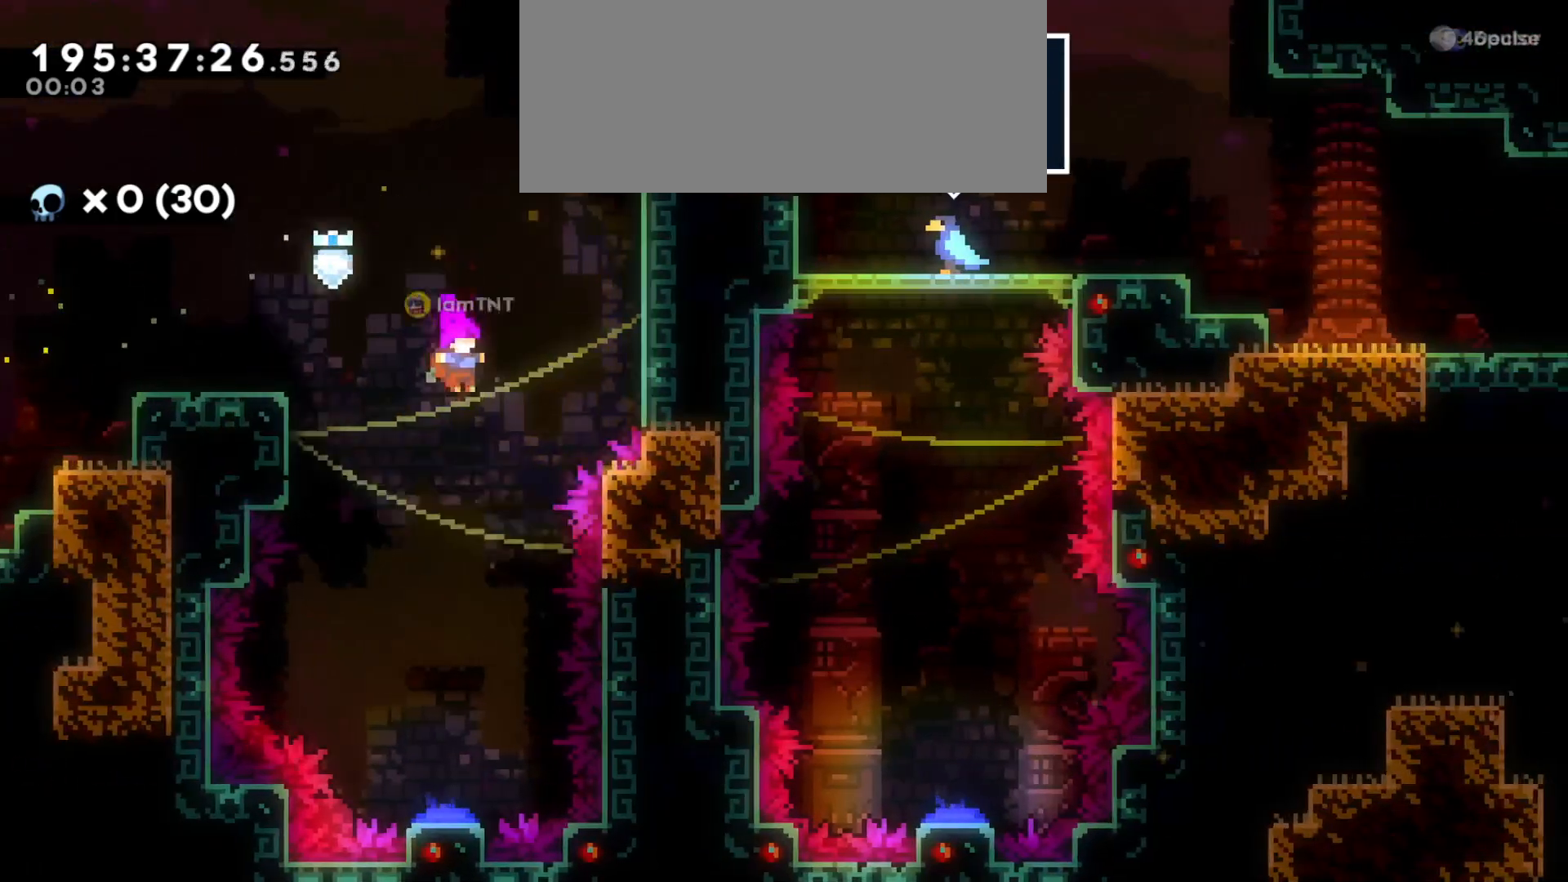
Gameplay with keyboard; each line is a JSON object with the keys held at the frame after it. "events" lists presses ("down") and releases ("up") of "a", "d", "dash", "demo", "grab", "grab2", "jump", "jump2", "s" and "w" between this image and that frame as [ms after this image, input, new state], when the widget could be followed in between. No other keys are recorded. Mouse input is not recorded. Key names are as the overlay labels them; some are game actions (e.g. jump) rather than physical keys.
{"keys": [], "events": [[466, "s", "up"]]}
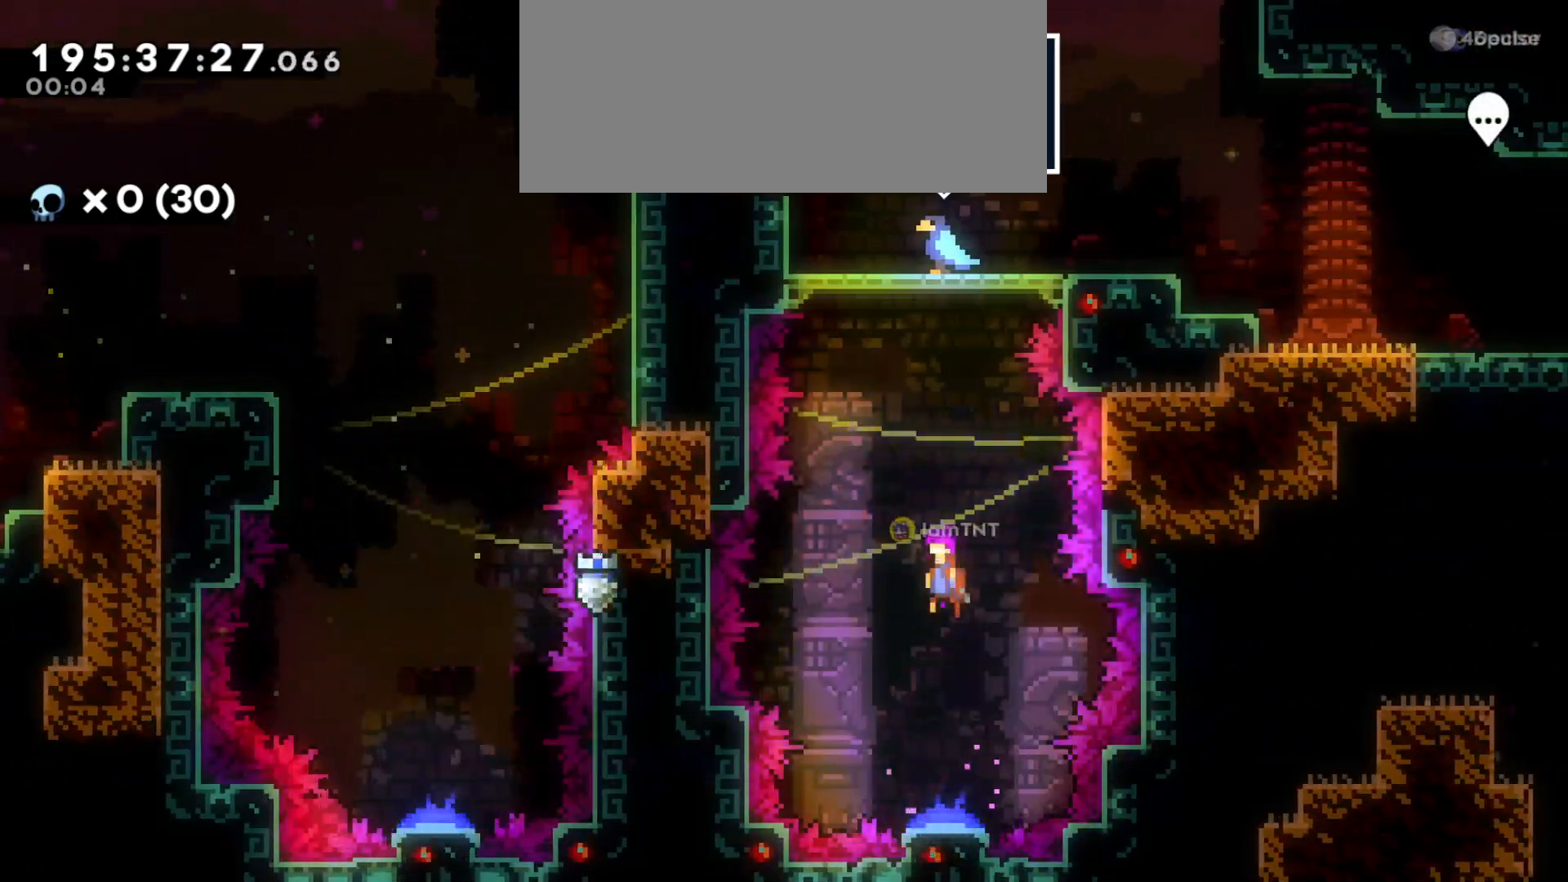
{"keys": [], "events": [[50, "w", "down"], [133, "dash", "down"], [283, "dash", "up"], [316, "w", "up"]]}
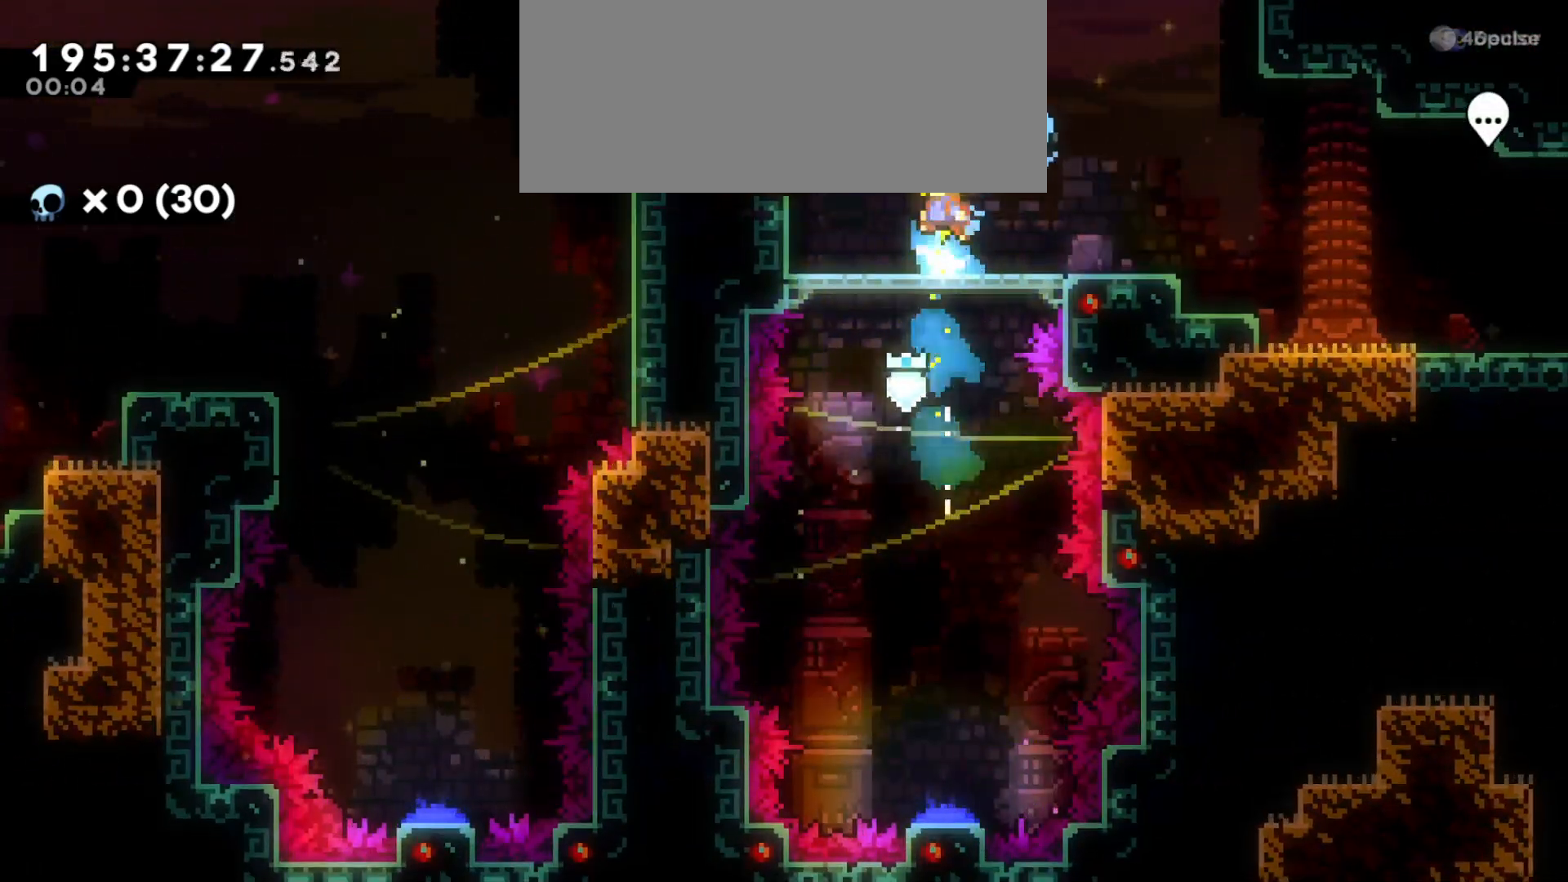
{"keys": ["d", "jump"], "events": [[100, "s", "down"], [133, "d", "down"], [150, "dash", "down"], [316, "dash", "up"], [316, "s", "up"], [383, "jump", "down"]]}
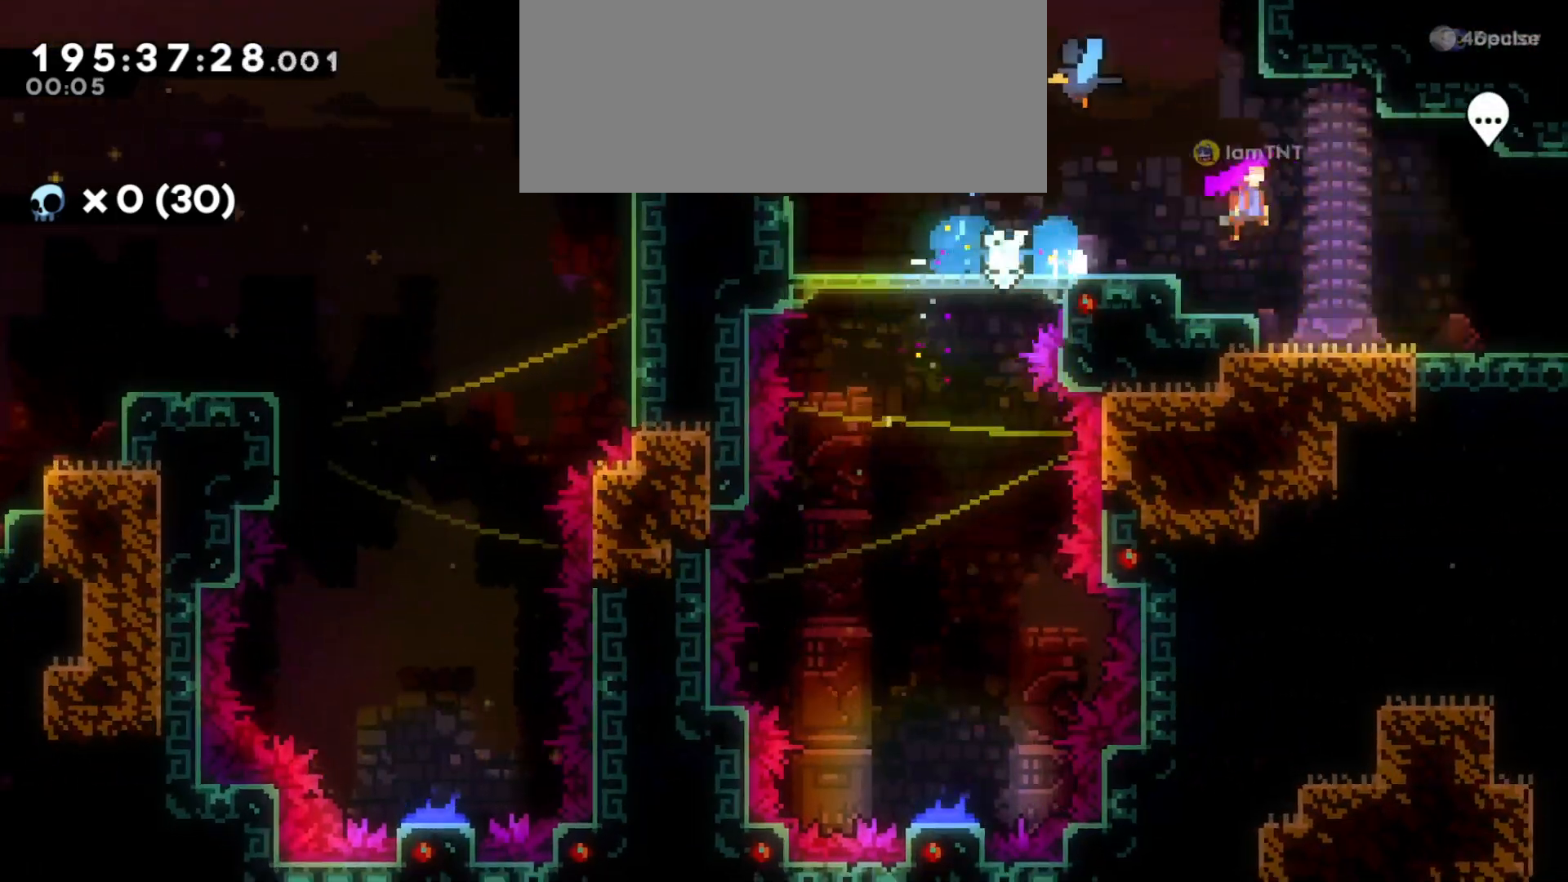
{"keys": ["d", "jump"], "events": []}
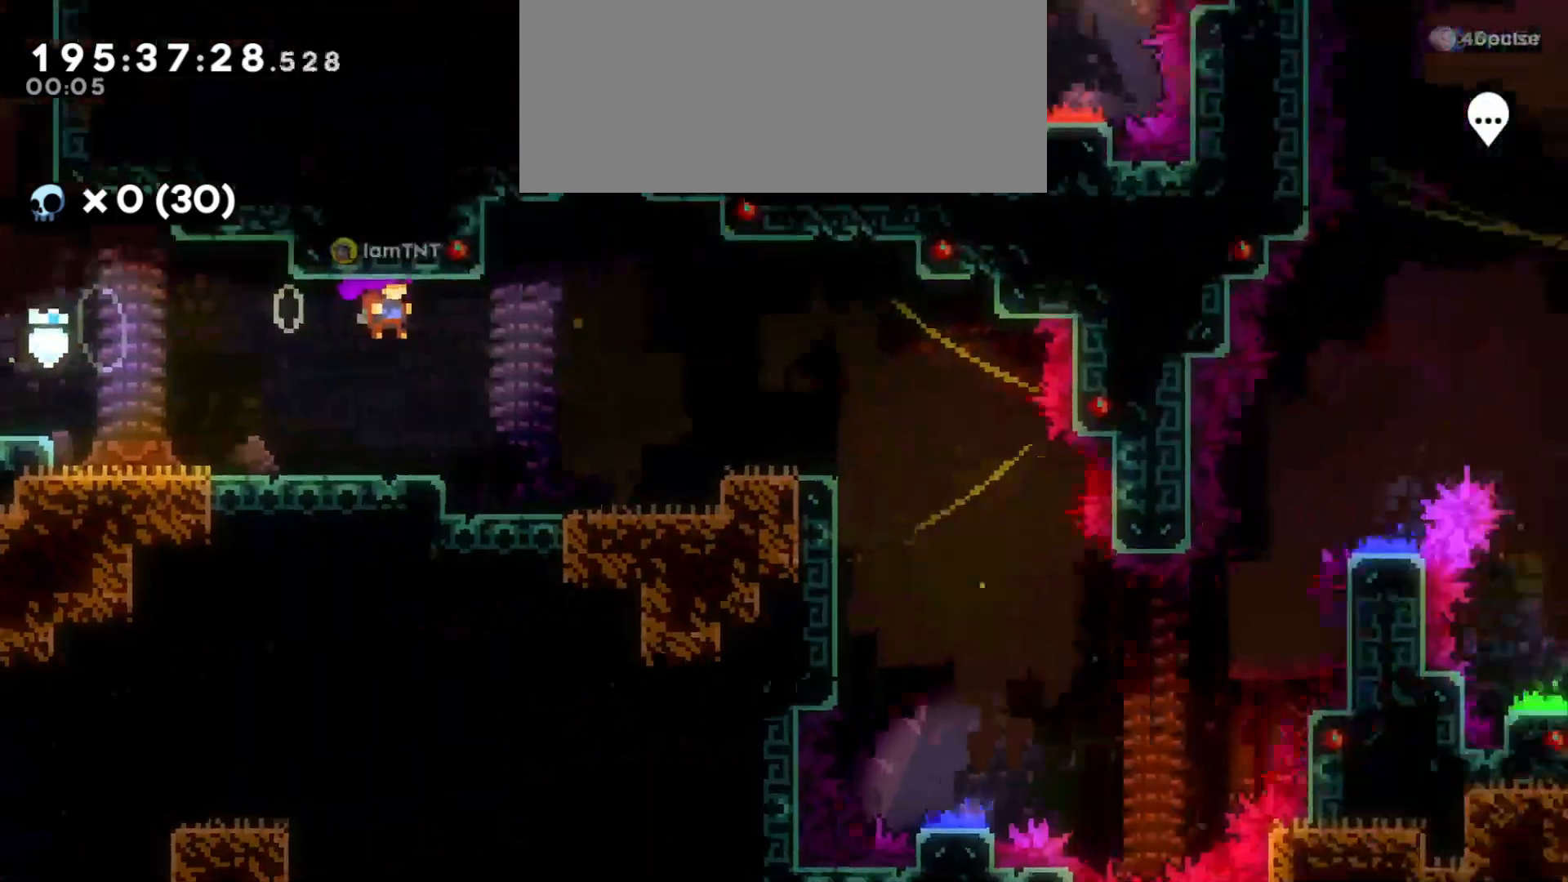
{"keys": ["d", "jump"], "events": []}
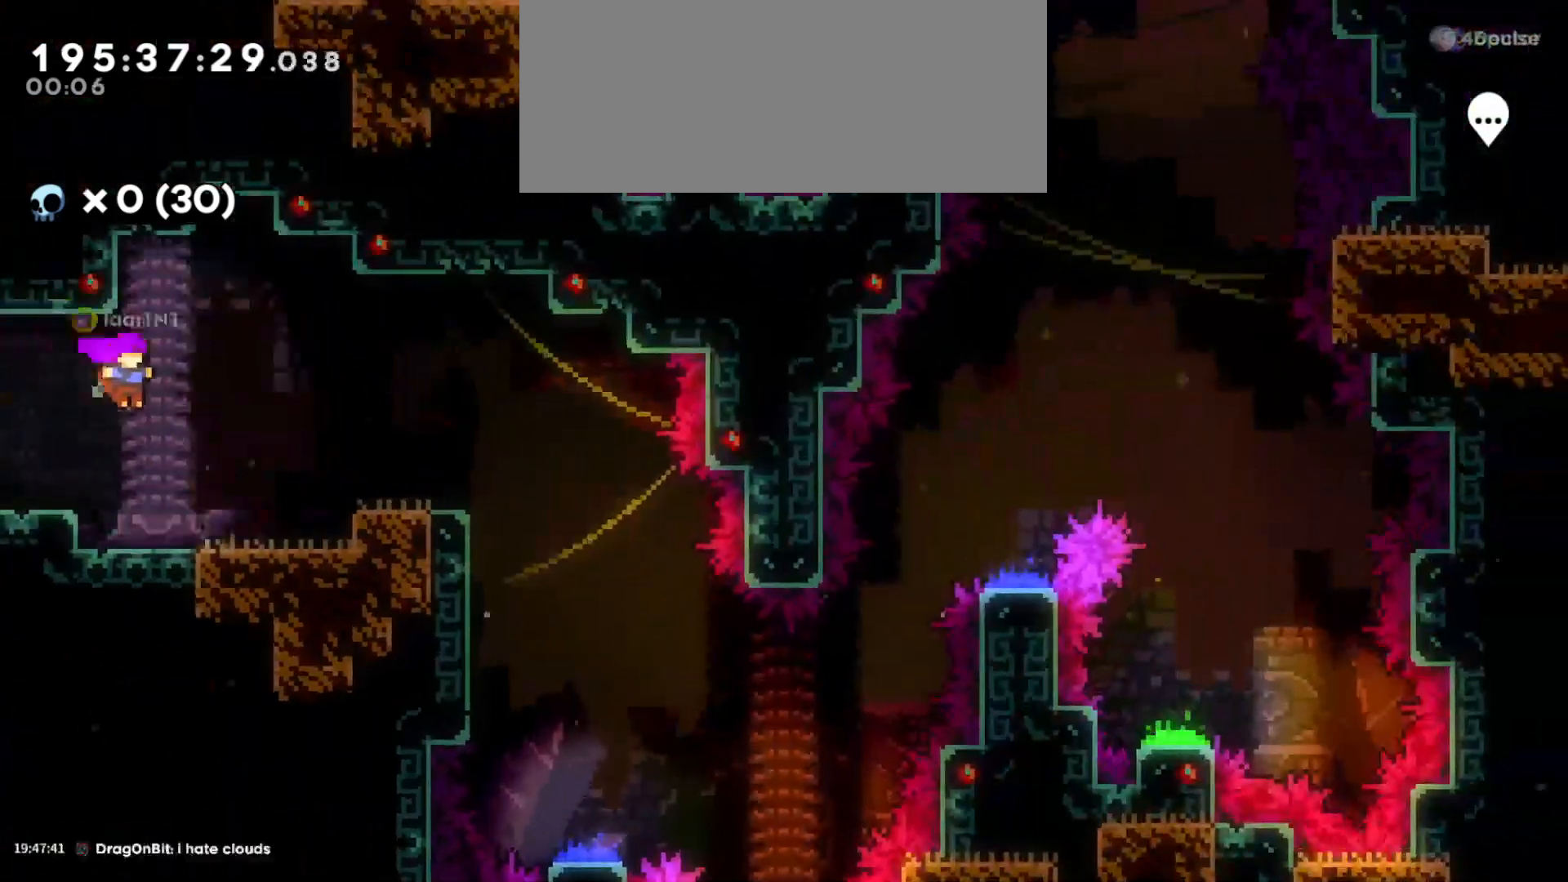
{"keys": ["d"], "events": [[50, "jump", "up"], [83, "d", "up"], [333, "jump", "down"], [416, "d", "down"], [416, "jump", "up"]]}
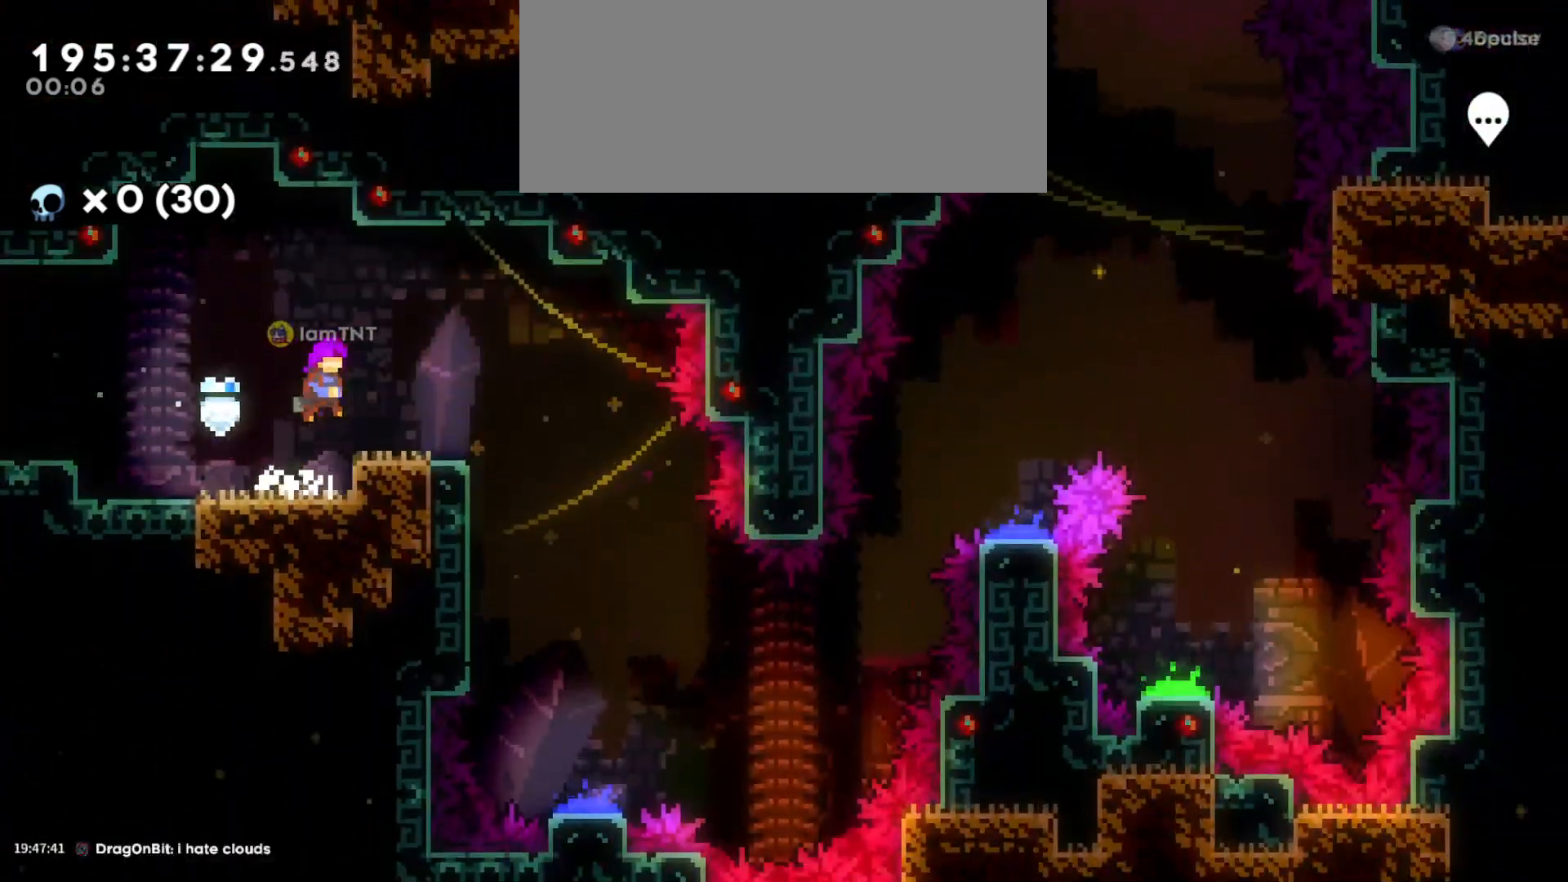
{"keys": ["s"], "events": [[183, "jump", "down"], [450, "s", "down"], [483, "jump", "up"], [500, "d", "up"]]}
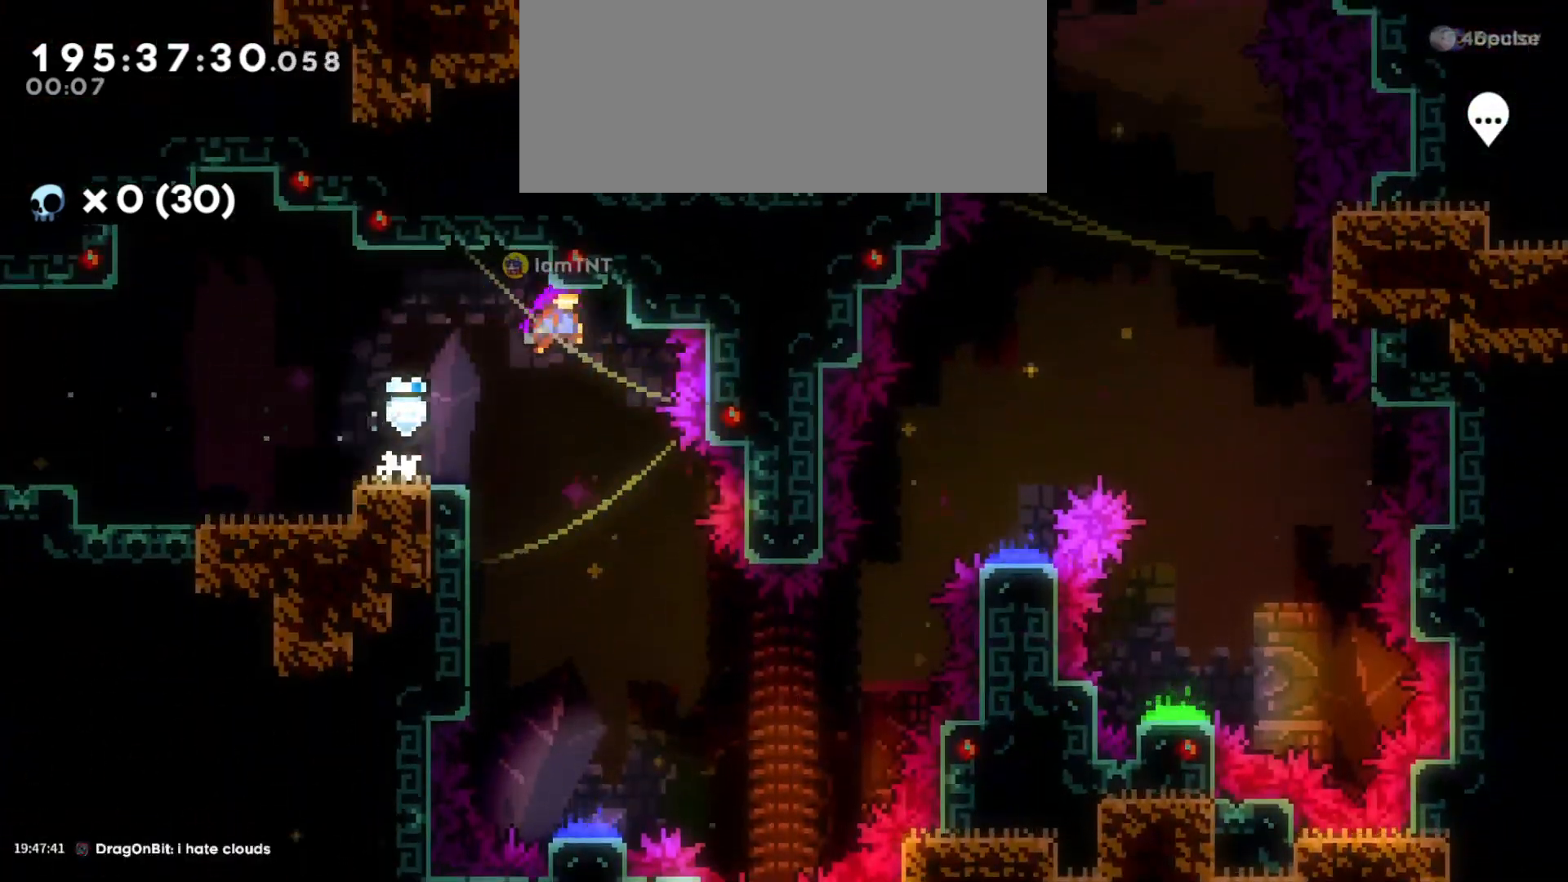
{"keys": ["s"], "events": []}
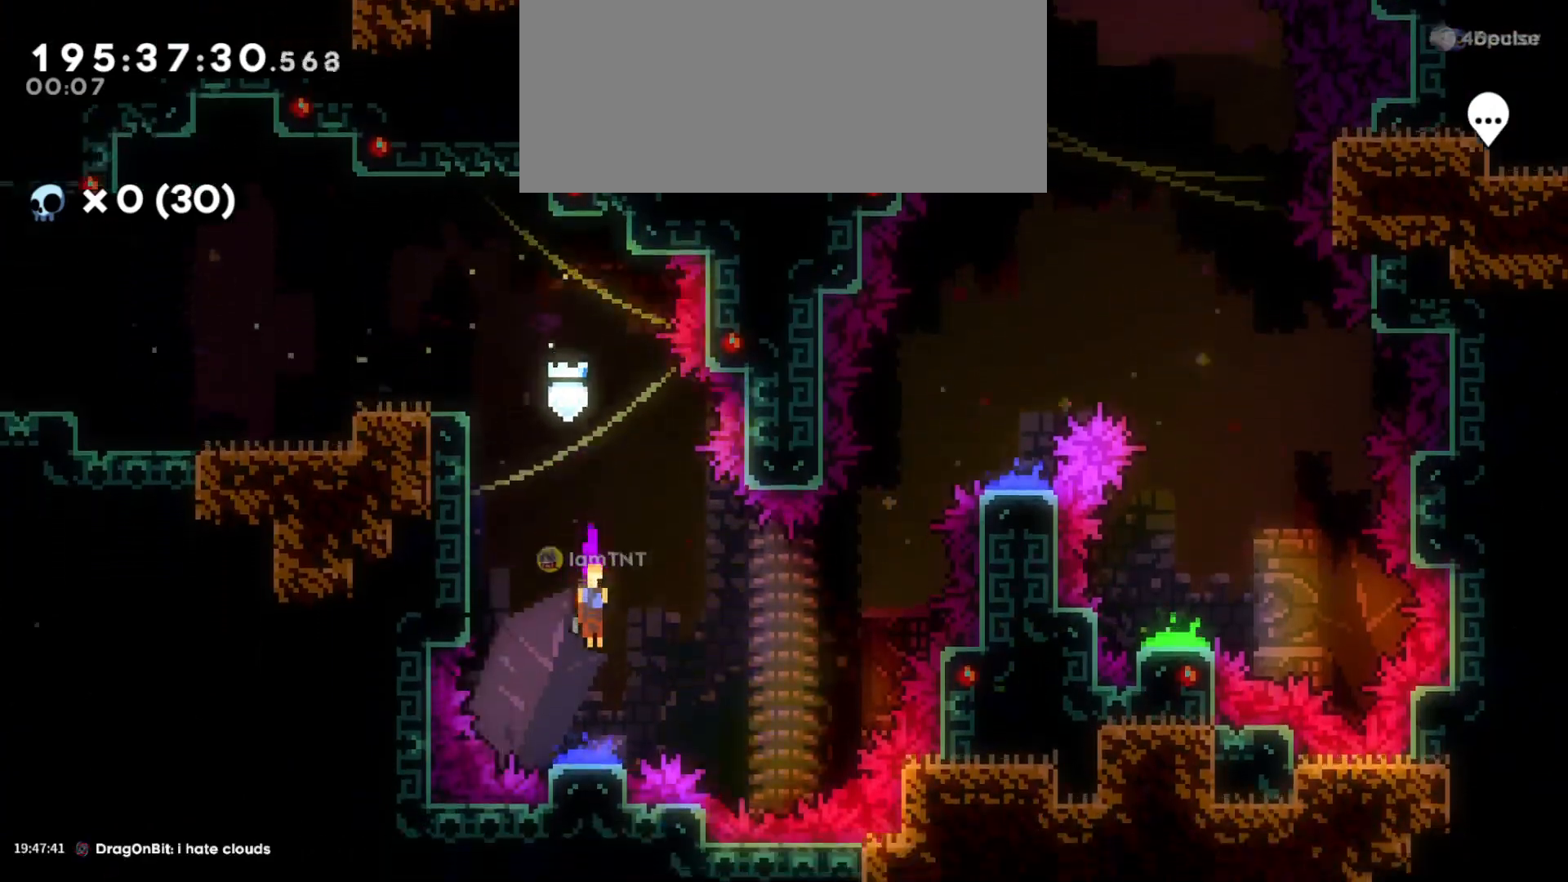
{"keys": ["s"], "events": [[16, "d", "down"], [466, "d", "up"]]}
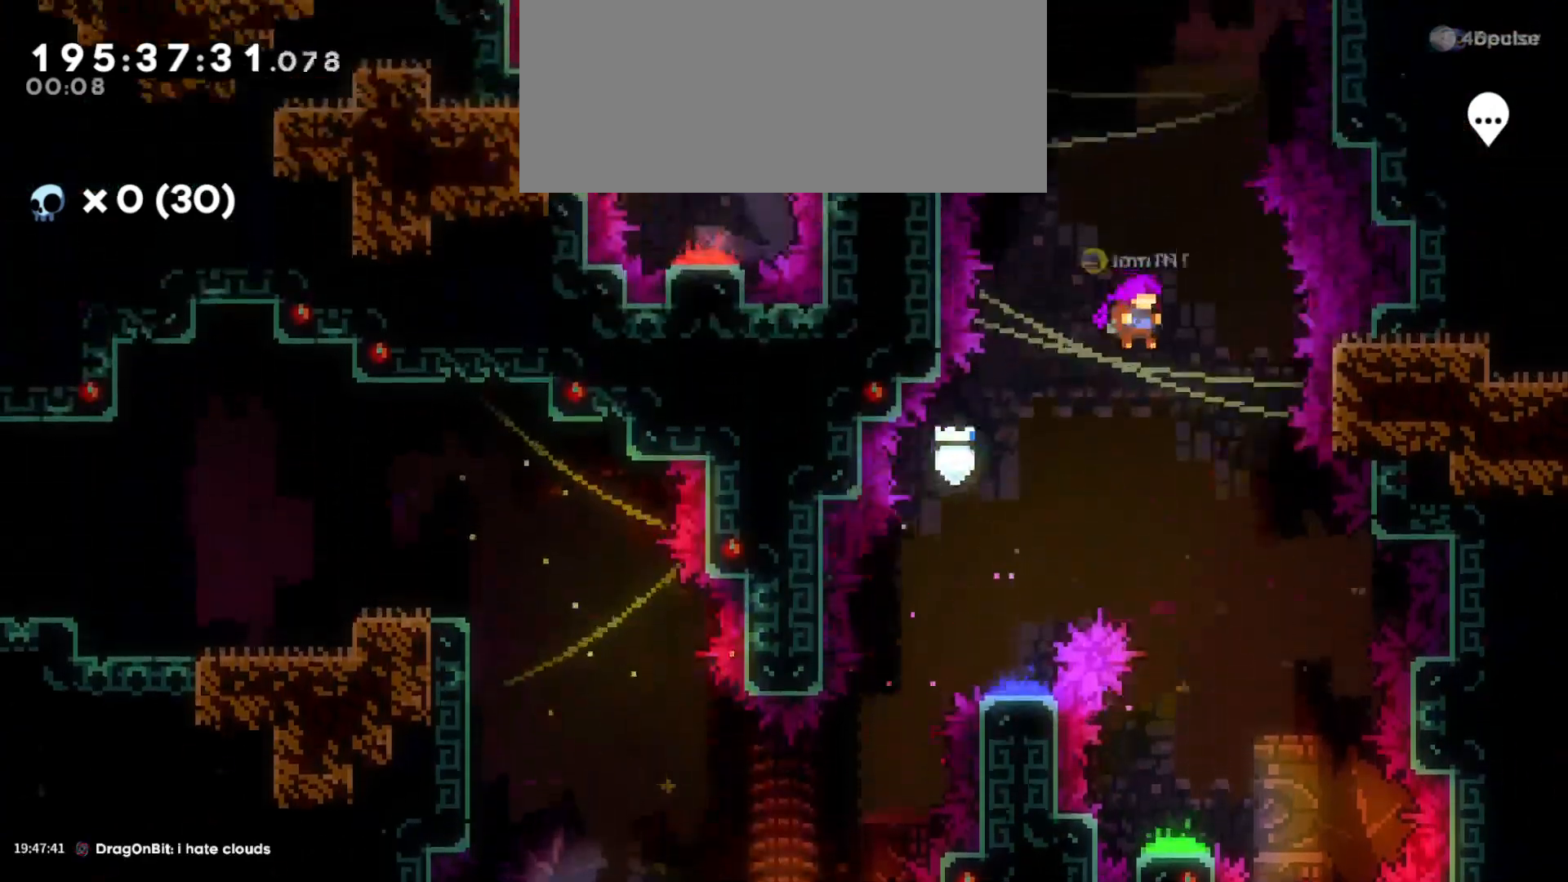
{"keys": ["a", "s"], "events": [[116, "d", "down"], [216, "d", "up"], [500, "a", "down"]]}
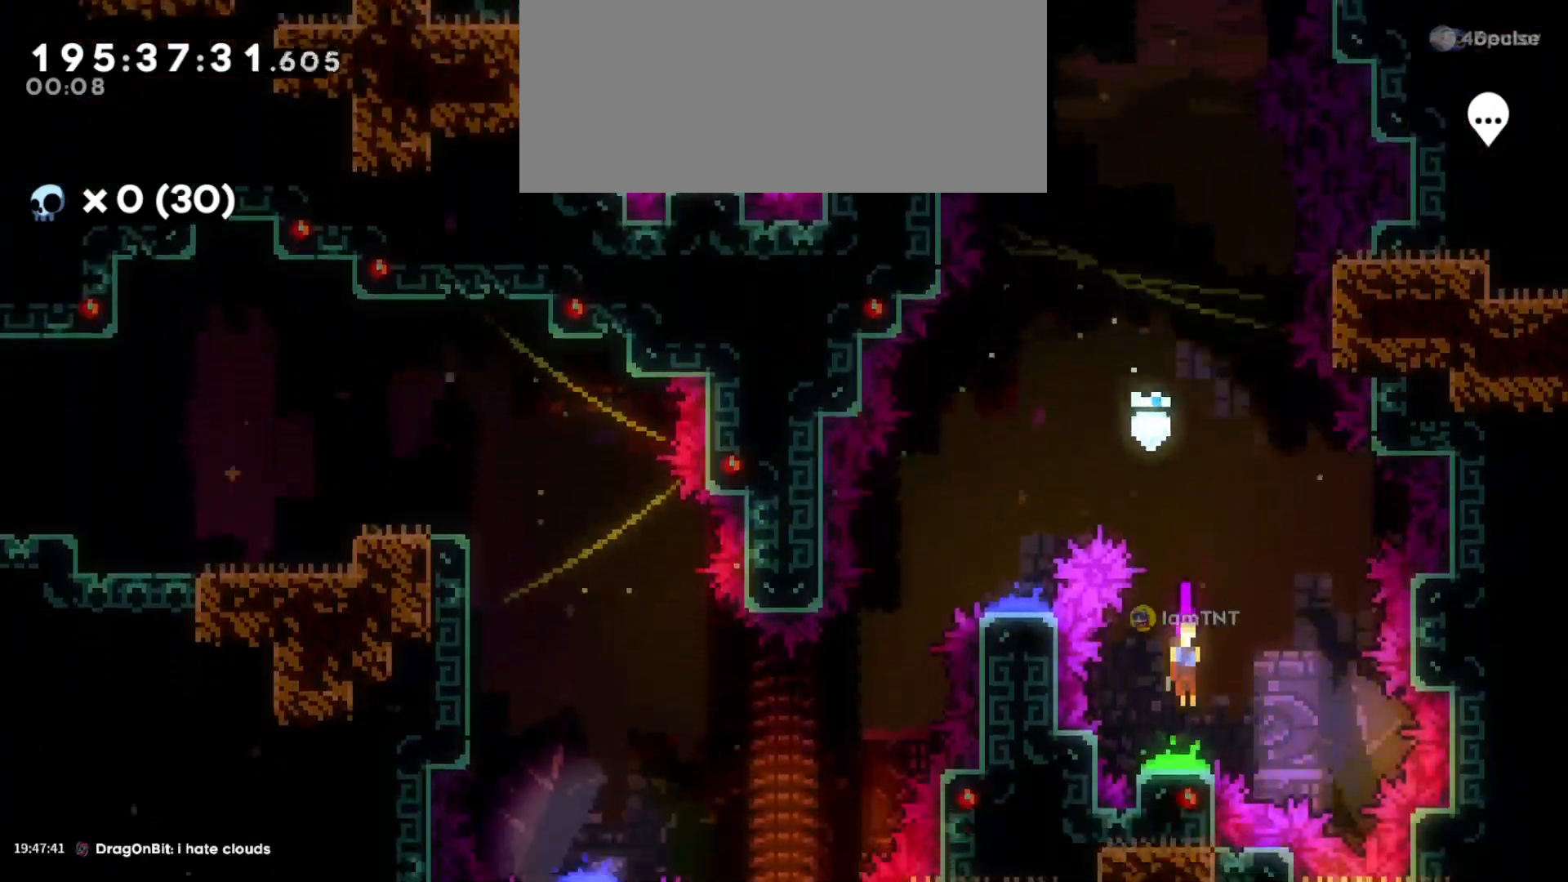
{"keys": ["s"], "events": [[500, "a", "up"]]}
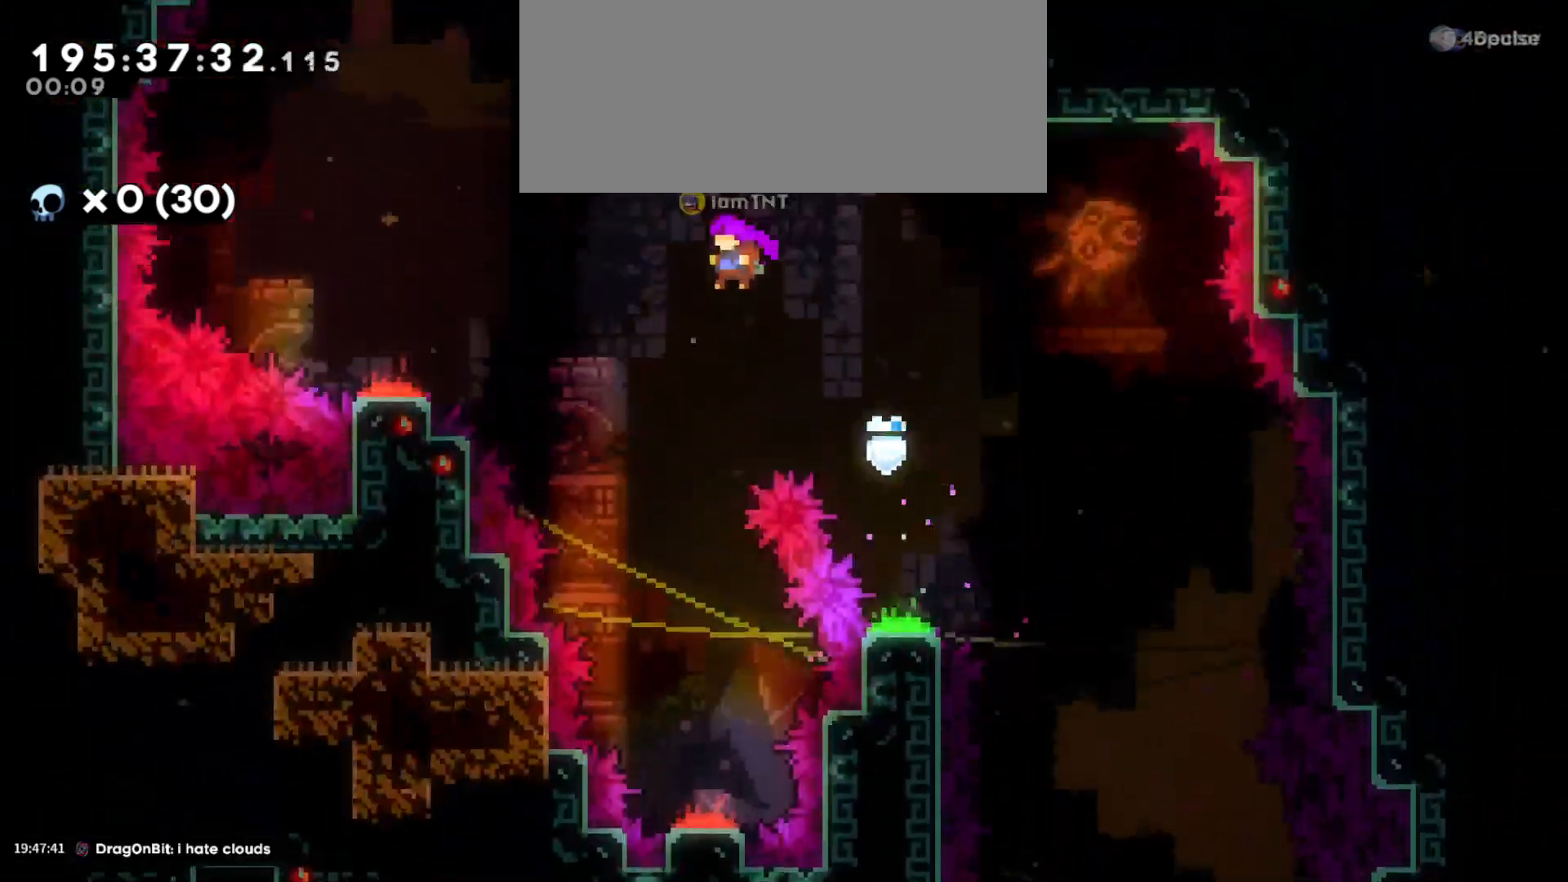
{"keys": ["s"], "events": []}
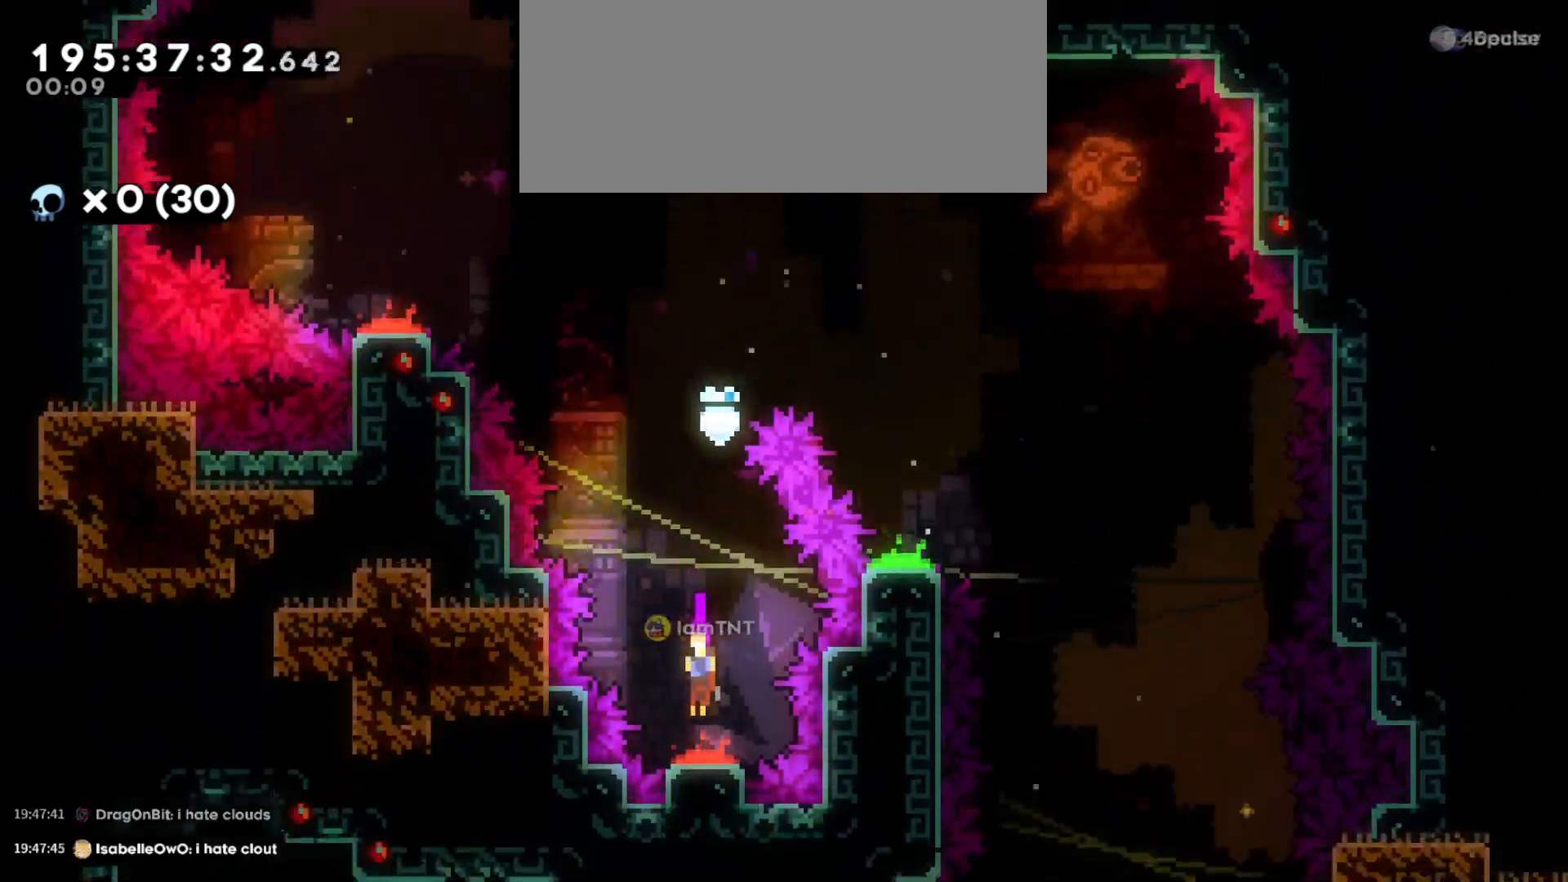
{"keys": ["w"], "events": [[66, "s", "up"], [150, "w", "down"], [366, "dash", "down"], [500, "dash", "up"]]}
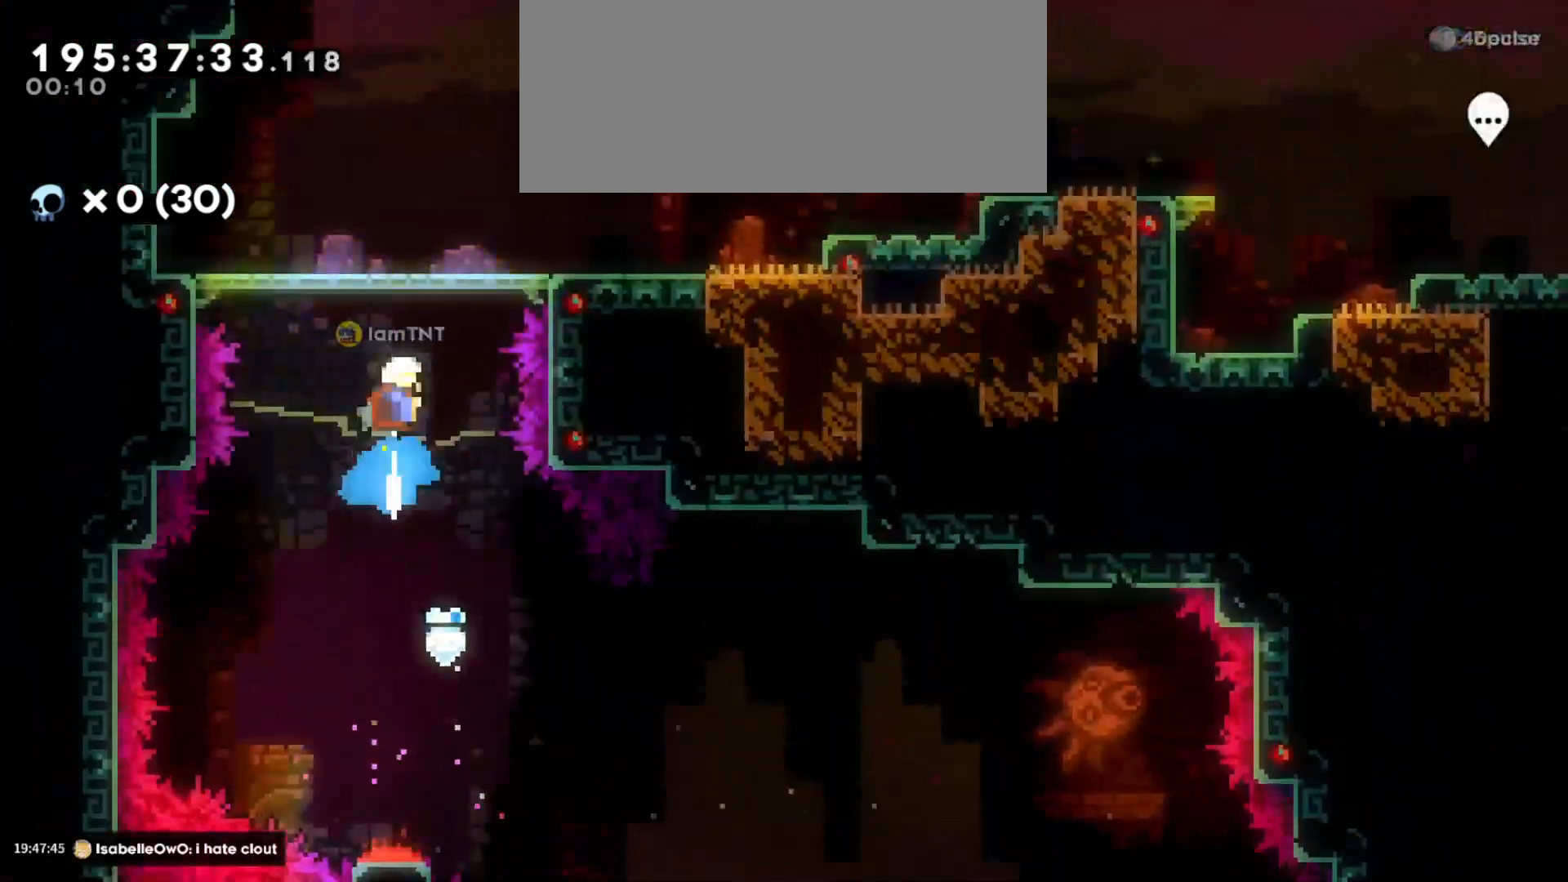
{"keys": ["d", "dash"], "events": [[33, "w", "up"], [83, "d", "down"], [350, "dash", "down"]]}
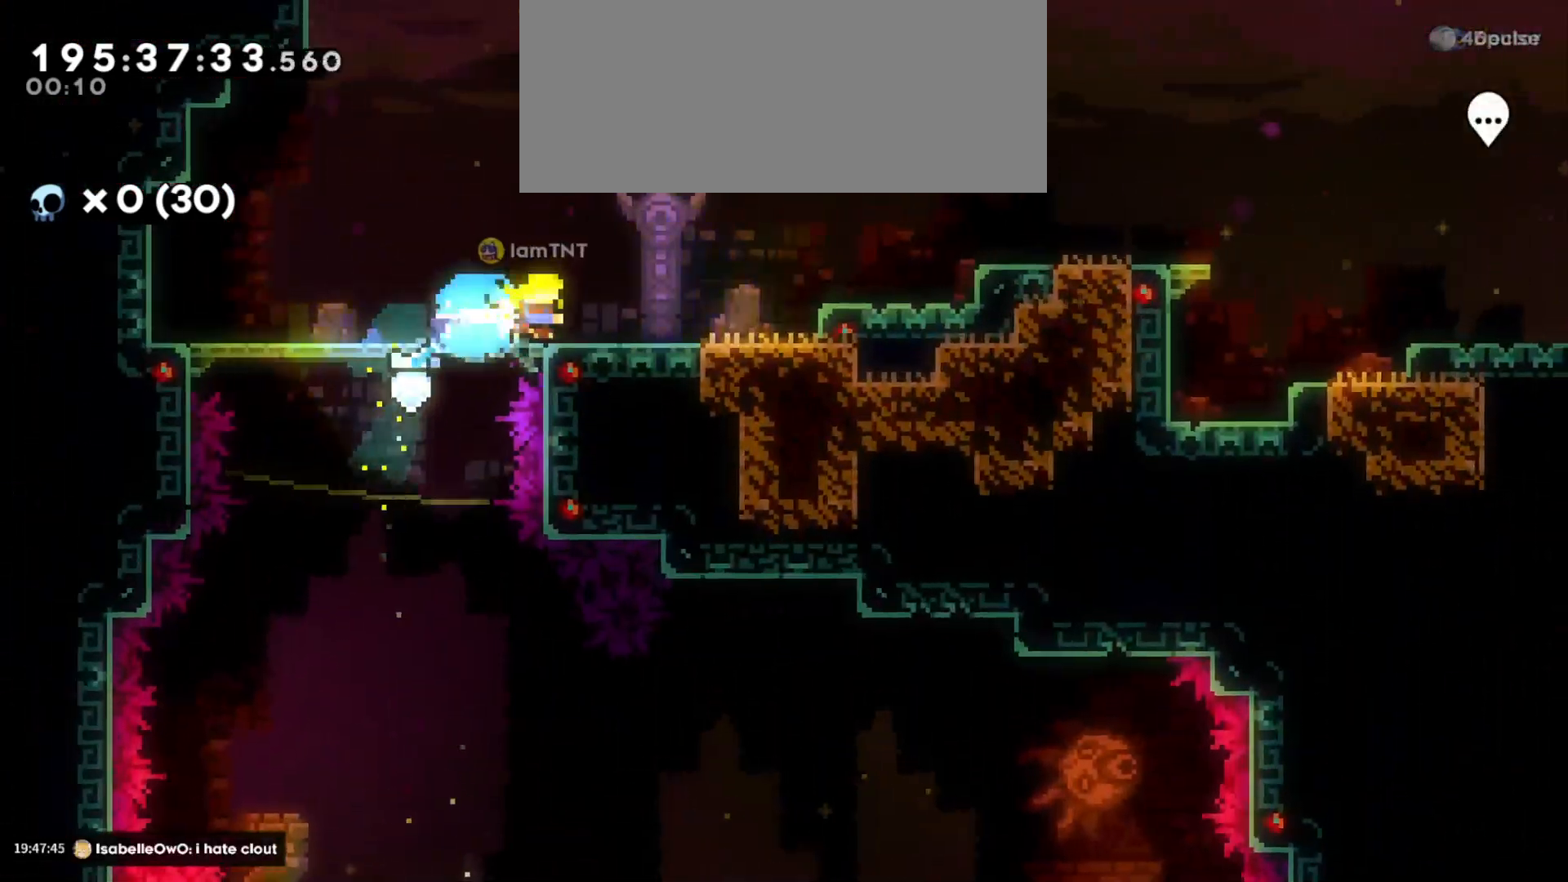
{"keys": ["d", "dash", "s"], "events": [[16, "dash", "up"], [66, "jump", "down"], [350, "s", "down"], [366, "jump", "up"], [400, "dash", "down"]]}
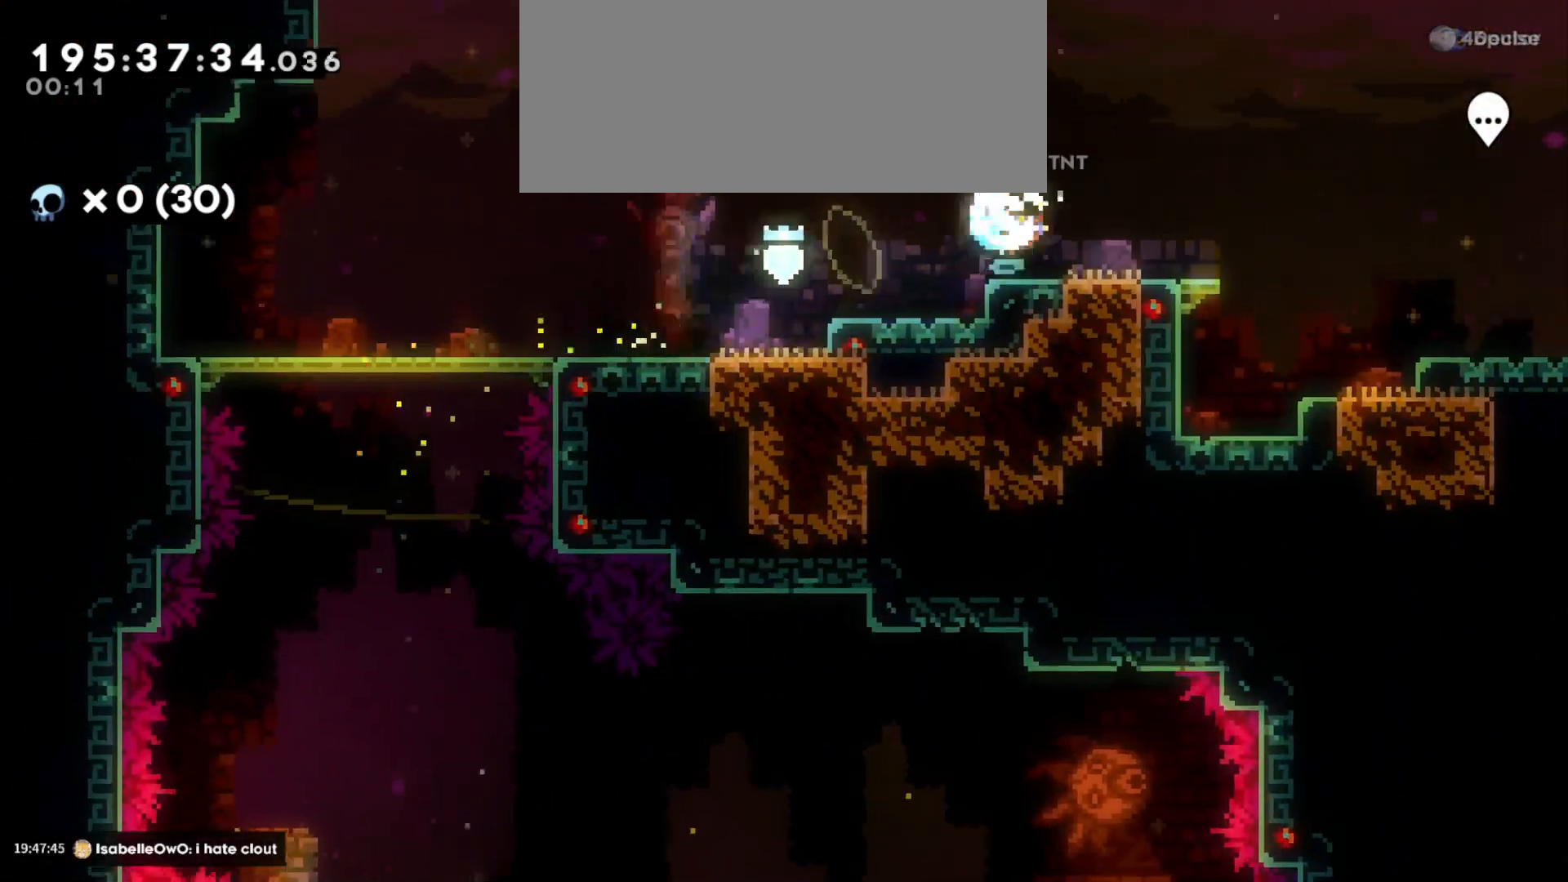
{"keys": ["d", "jump"], "events": [[33, "s", "up"], [50, "dash", "up"], [83, "jump", "down"]]}
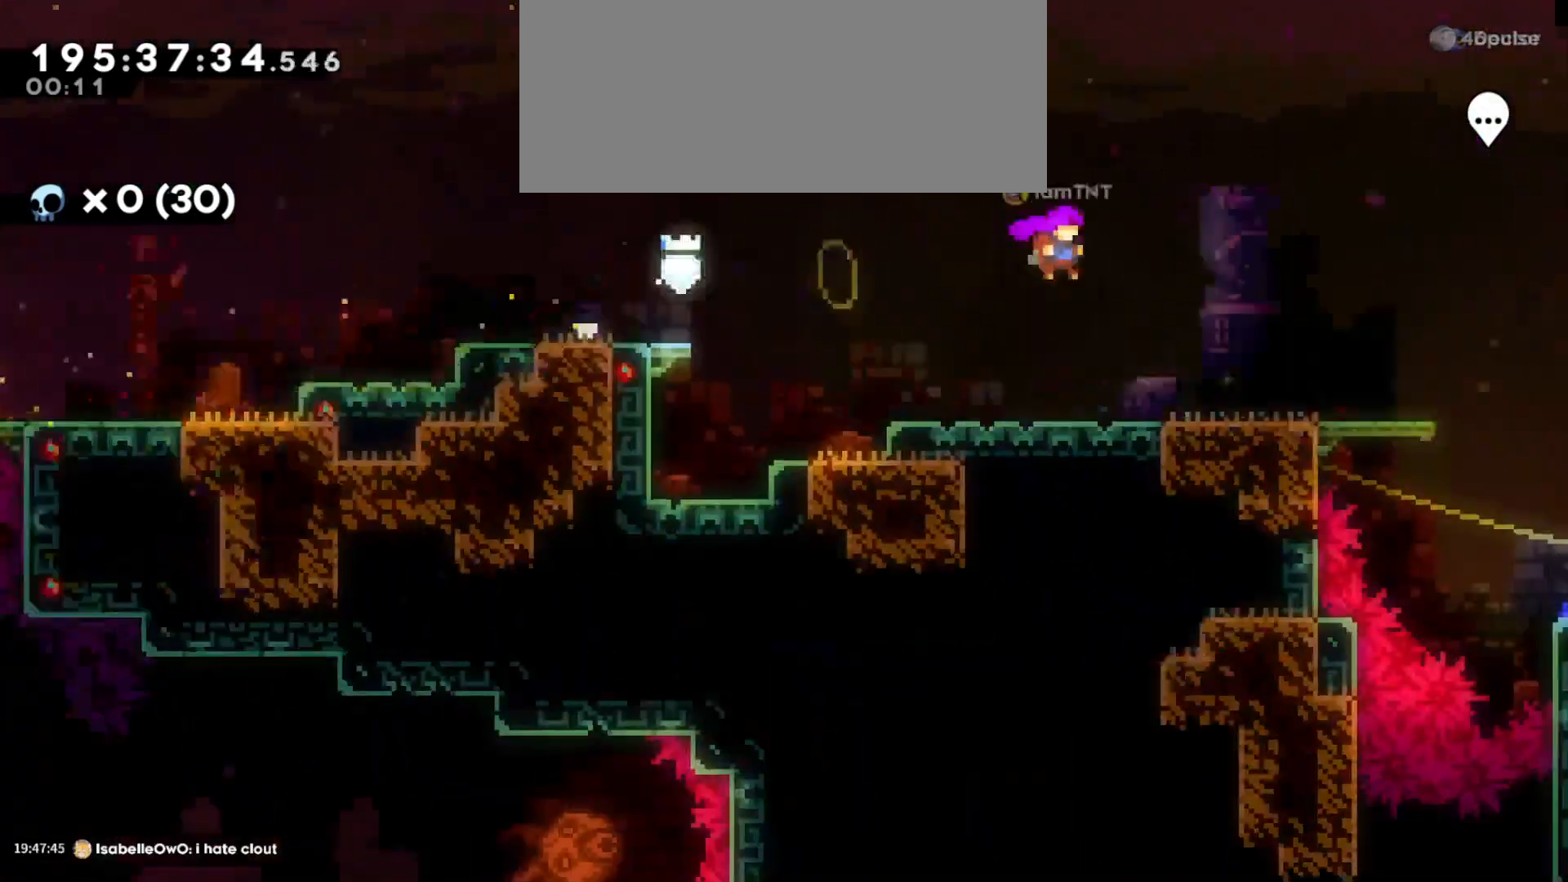
{"keys": ["d", "jump"], "events": []}
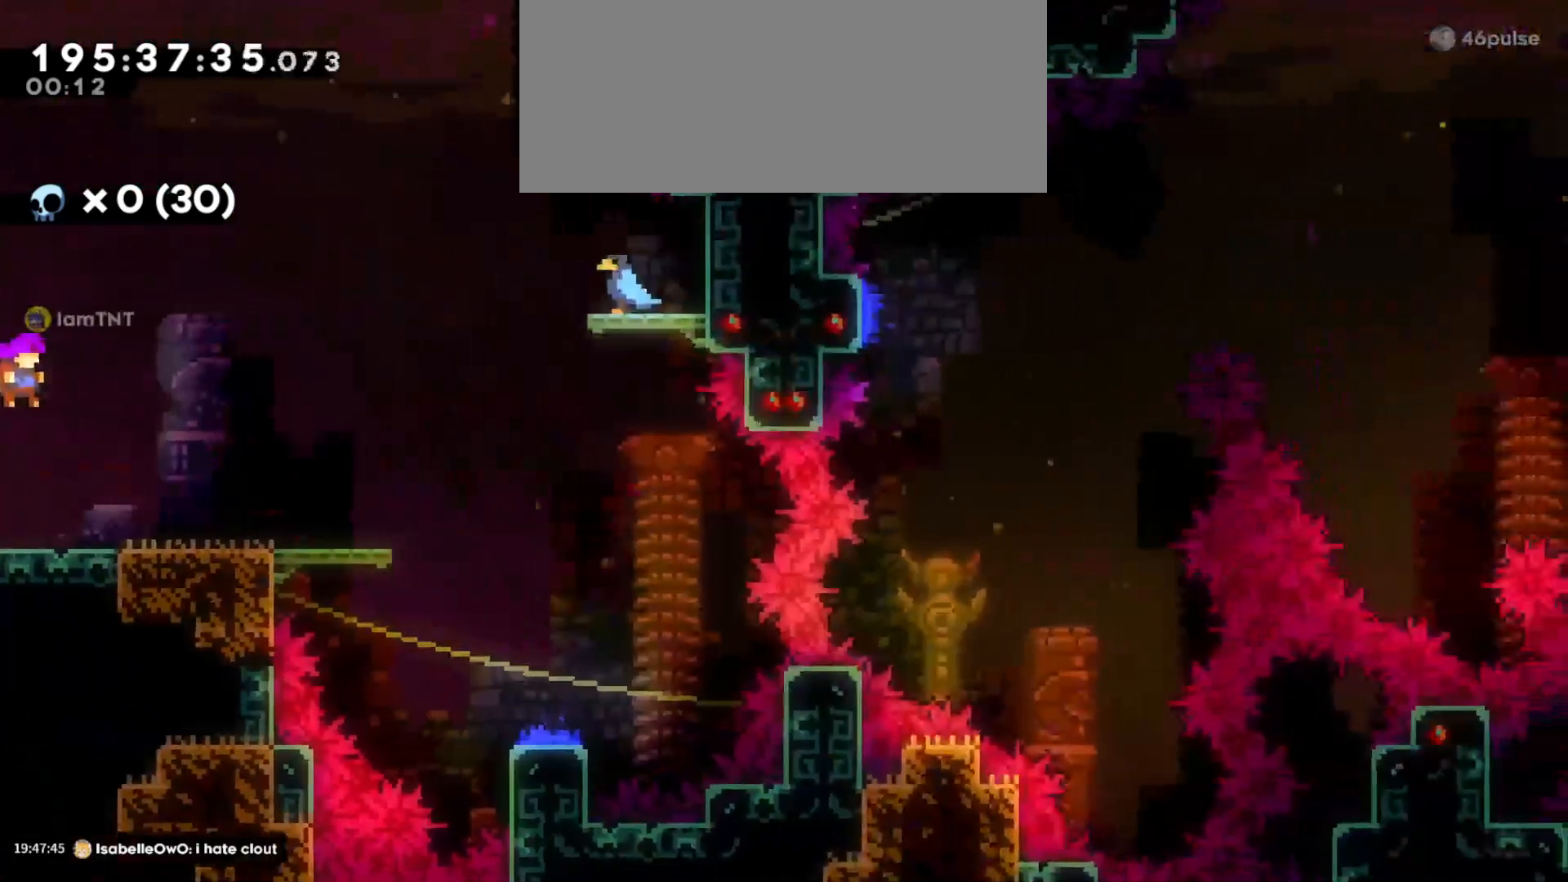
{"keys": ["d", "jump"], "events": [[66, "jump", "up"], [383, "jump", "down"]]}
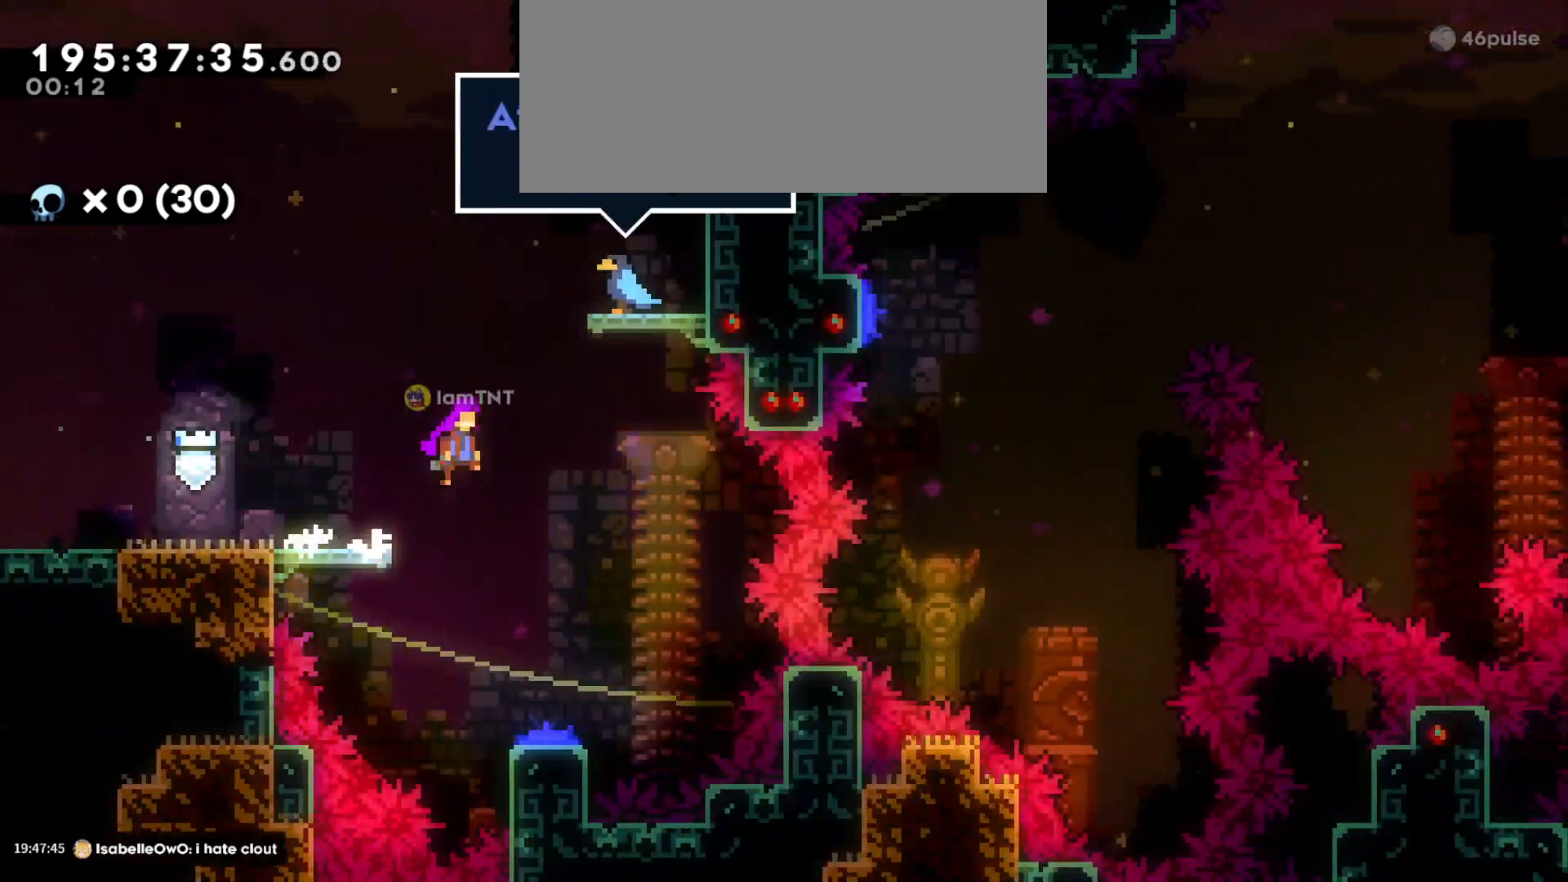
{"keys": ["s"], "events": [[66, "d", "up"], [100, "jump", "up"], [166, "s", "down"]]}
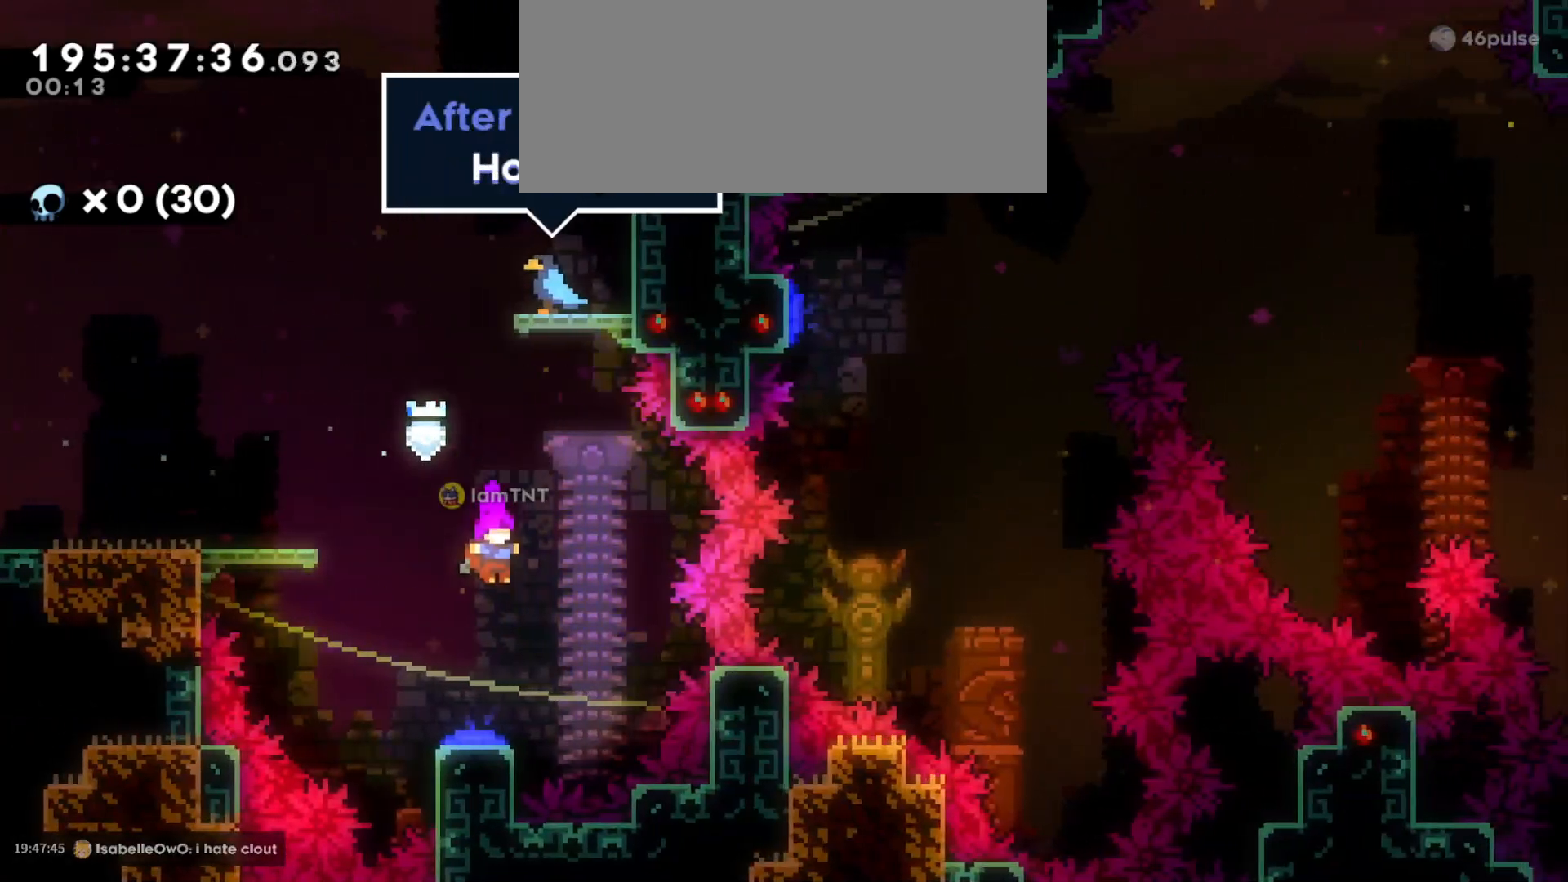
{"keys": ["d"], "events": [[116, "d", "down"], [133, "s", "up"]]}
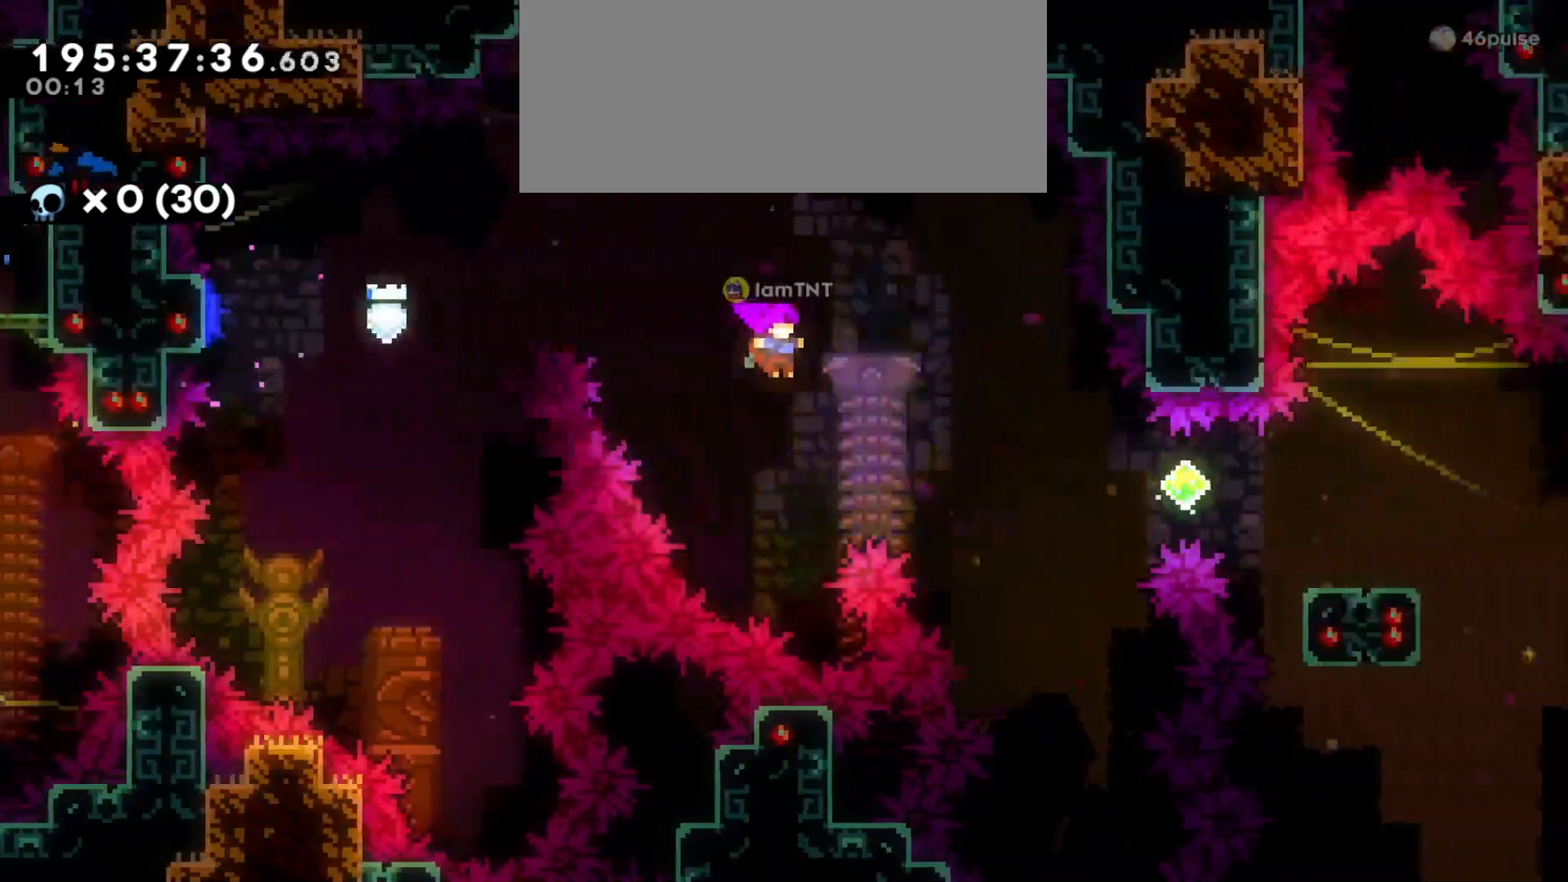
{"keys": ["d"], "events": [[166, "dash", "down"], [316, "dash", "up"]]}
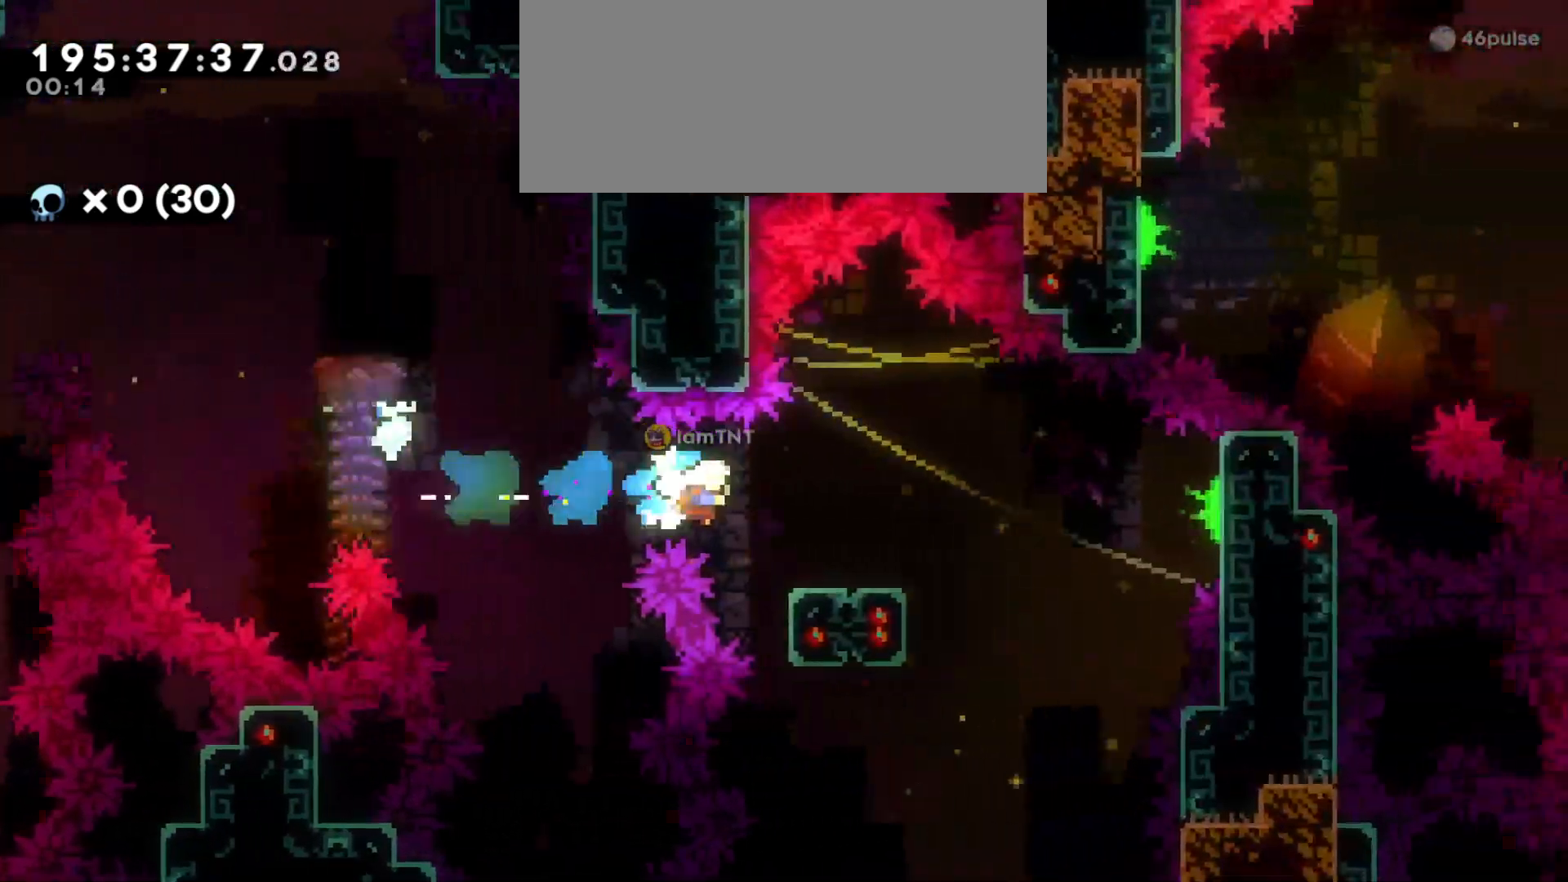
{"keys": ["d", "jump"], "events": [[83, "s", "down"], [100, "dash", "down"], [250, "dash", "up"], [266, "s", "up"], [300, "jump", "down"]]}
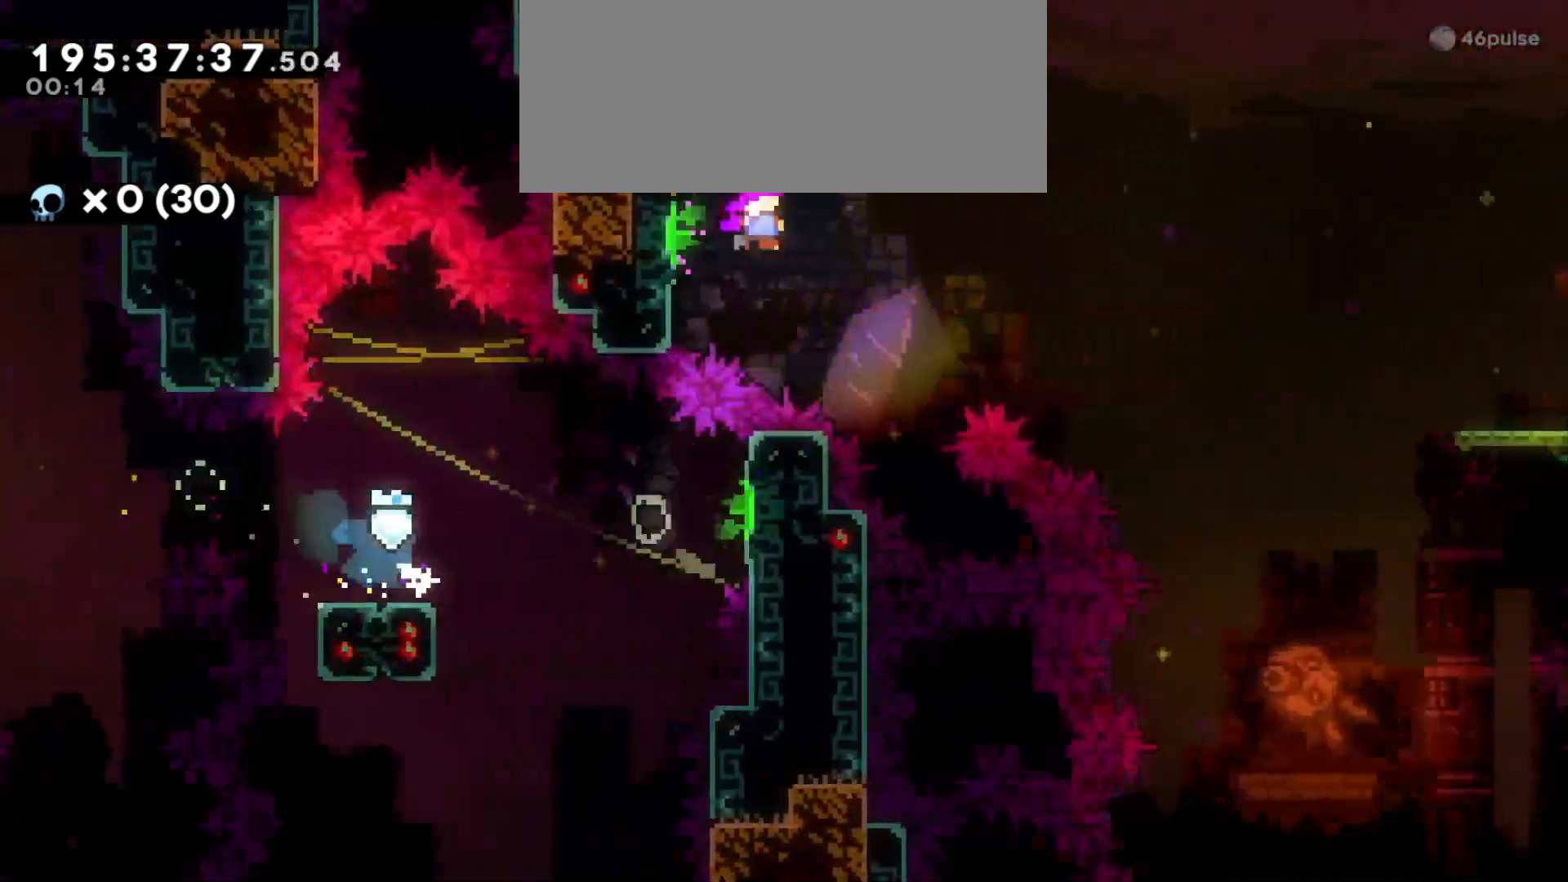
{"keys": ["d"], "events": [[433, "jump", "up"]]}
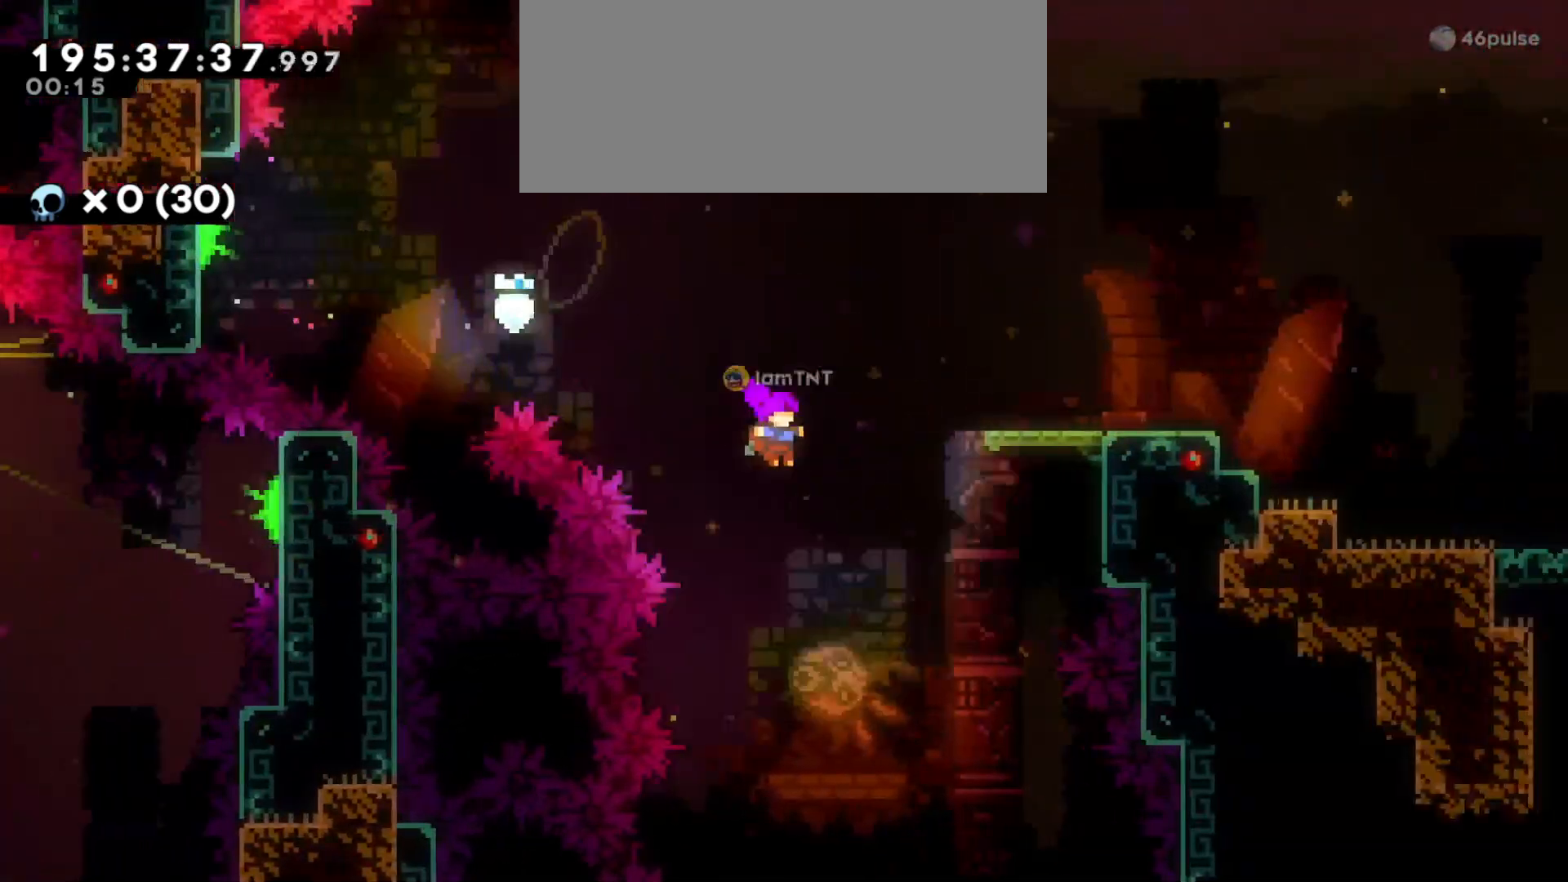
{"keys": ["d"], "events": [[16, "w", "down"], [100, "dash", "down"], [233, "dash", "up"], [300, "w", "up"]]}
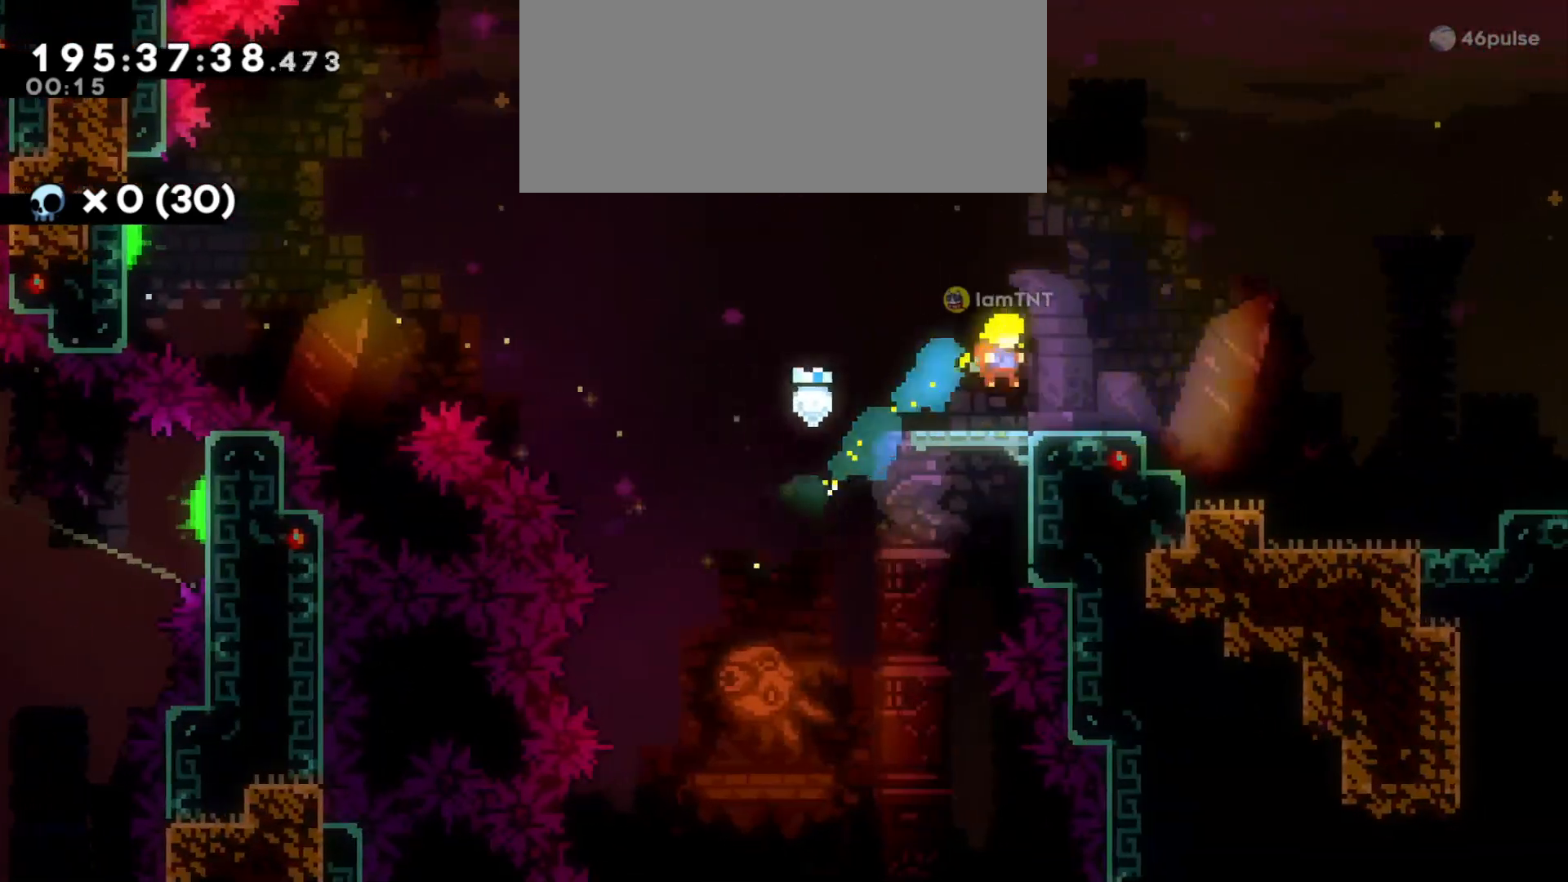
{"keys": ["d", "jump"], "events": [[133, "s", "down"], [183, "dash", "down"], [316, "dash", "up"], [333, "s", "up"], [350, "jump", "down"]]}
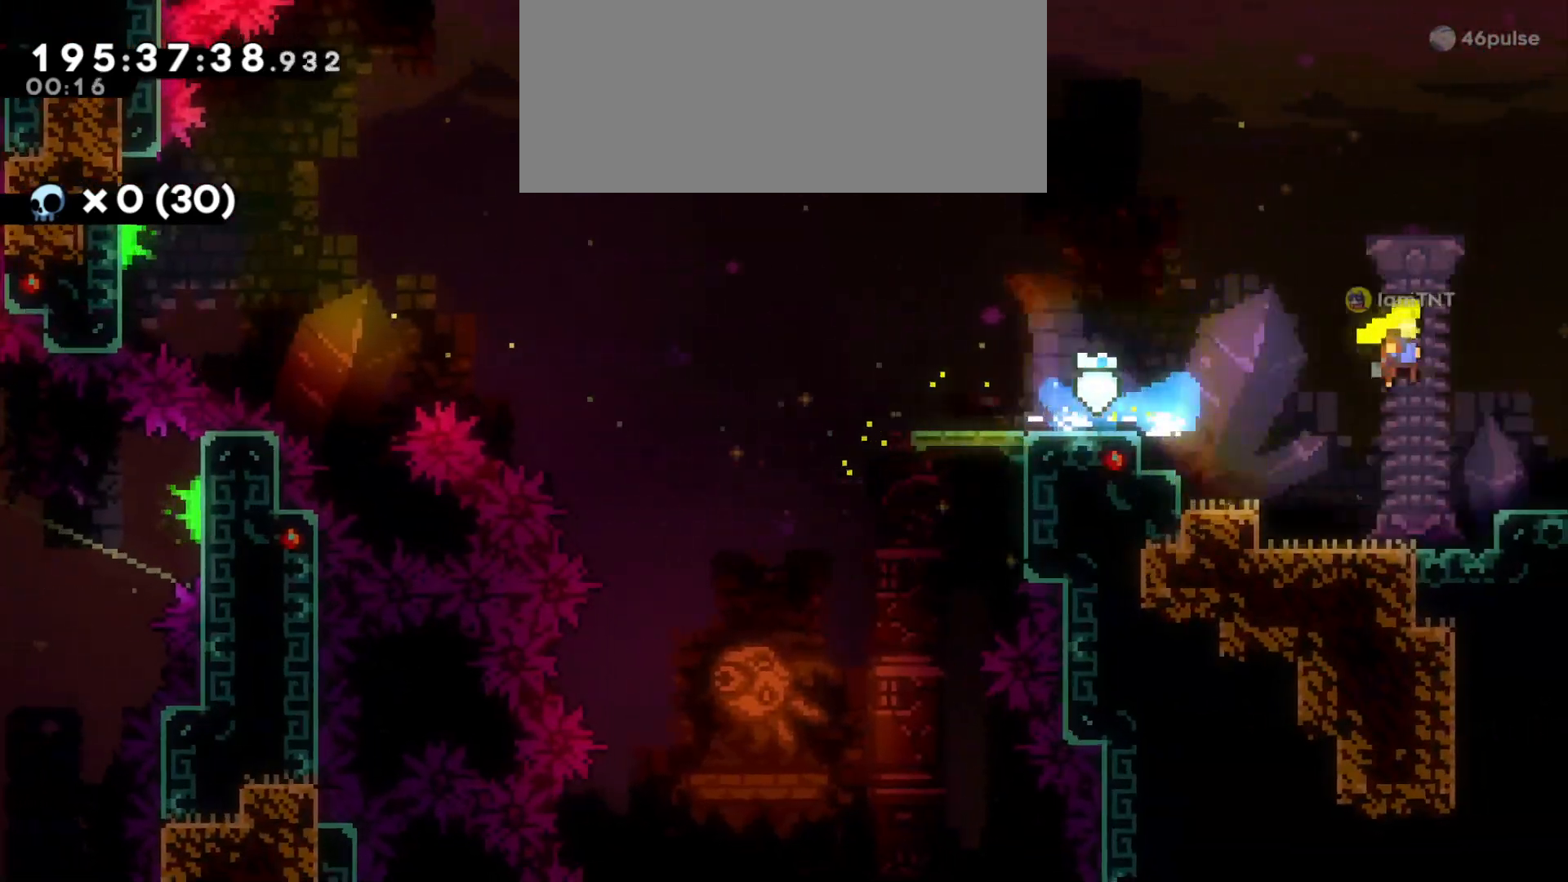
{"keys": ["d", "jump"], "events": []}
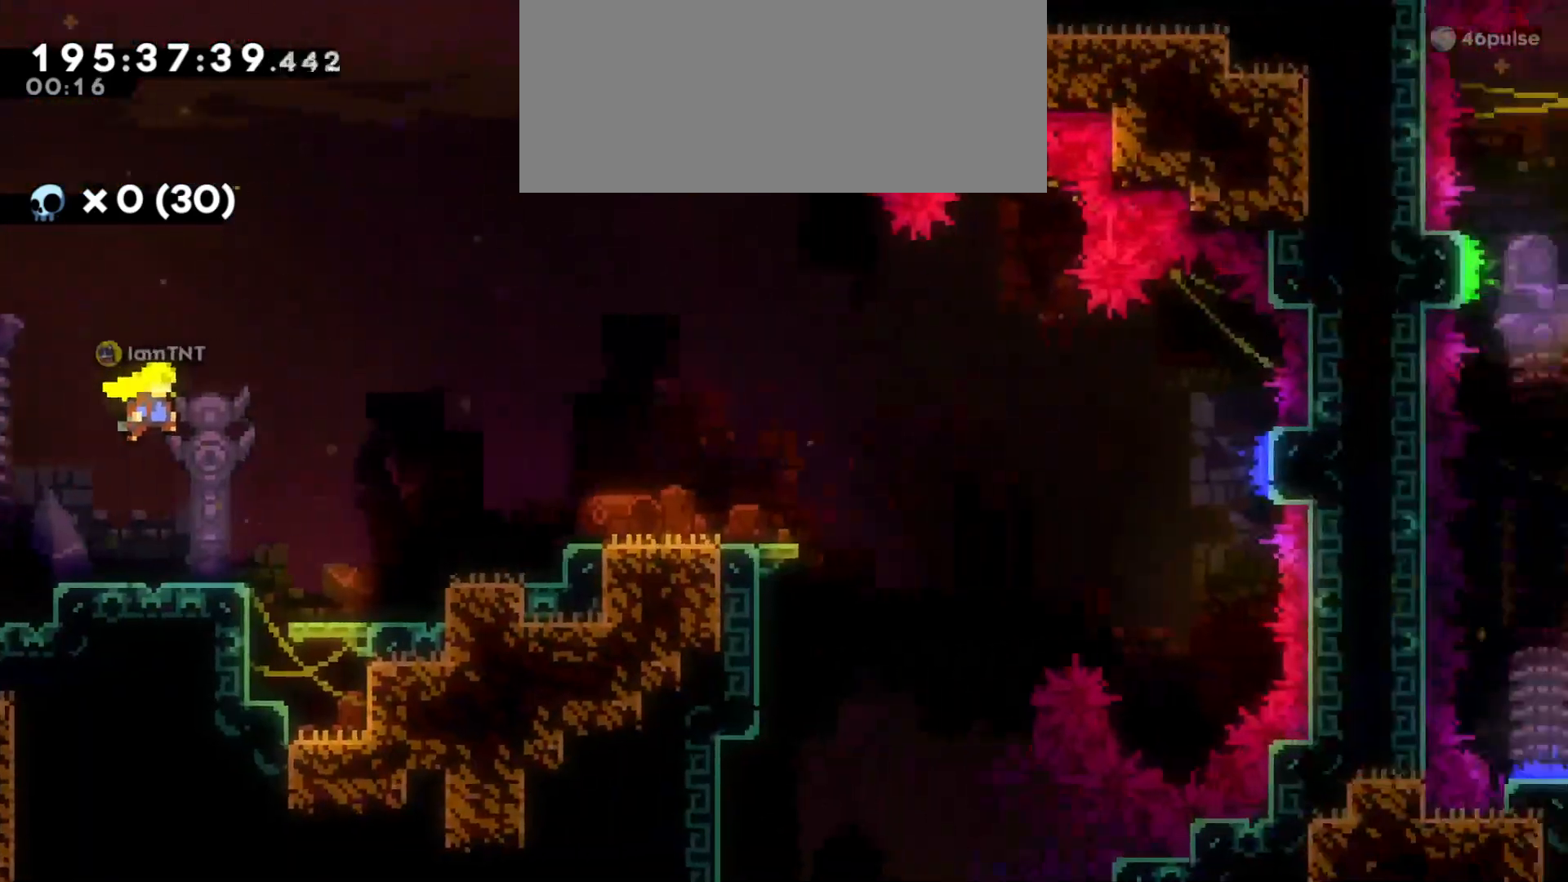
{"keys": ["d", "jump"], "events": []}
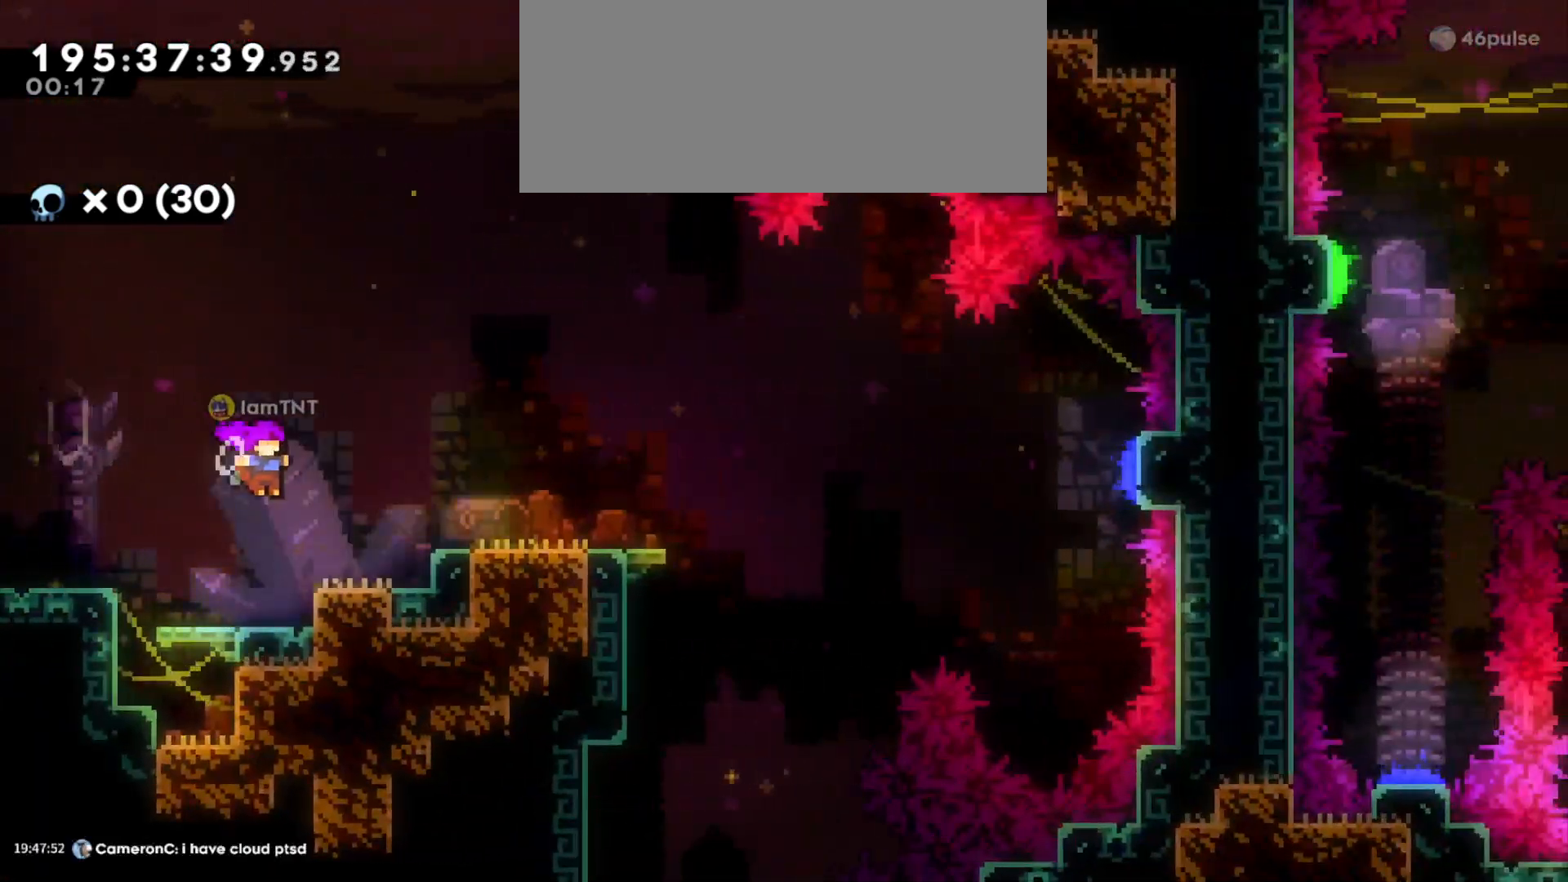
{"keys": ["d"], "events": [[116, "jump", "up"], [200, "d", "up"], [266, "jump", "down"], [316, "d", "down"], [350, "jump", "up"]]}
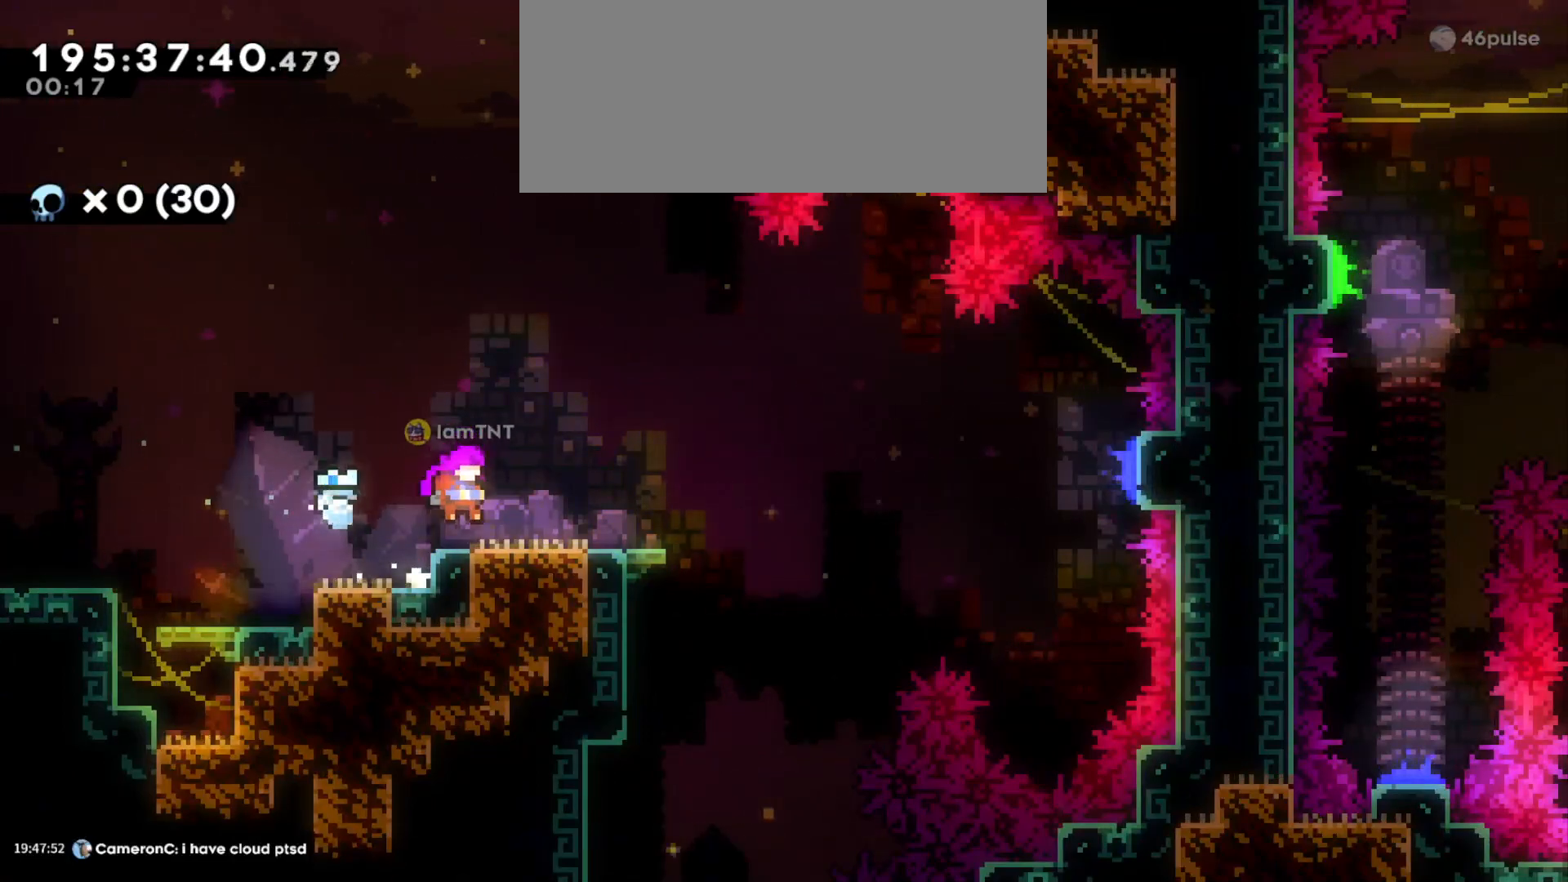
{"keys": ["d", "jump"], "events": [[133, "s", "down"], [166, "dash", "down"], [316, "dash", "up"], [316, "s", "up"], [366, "jump", "down"]]}
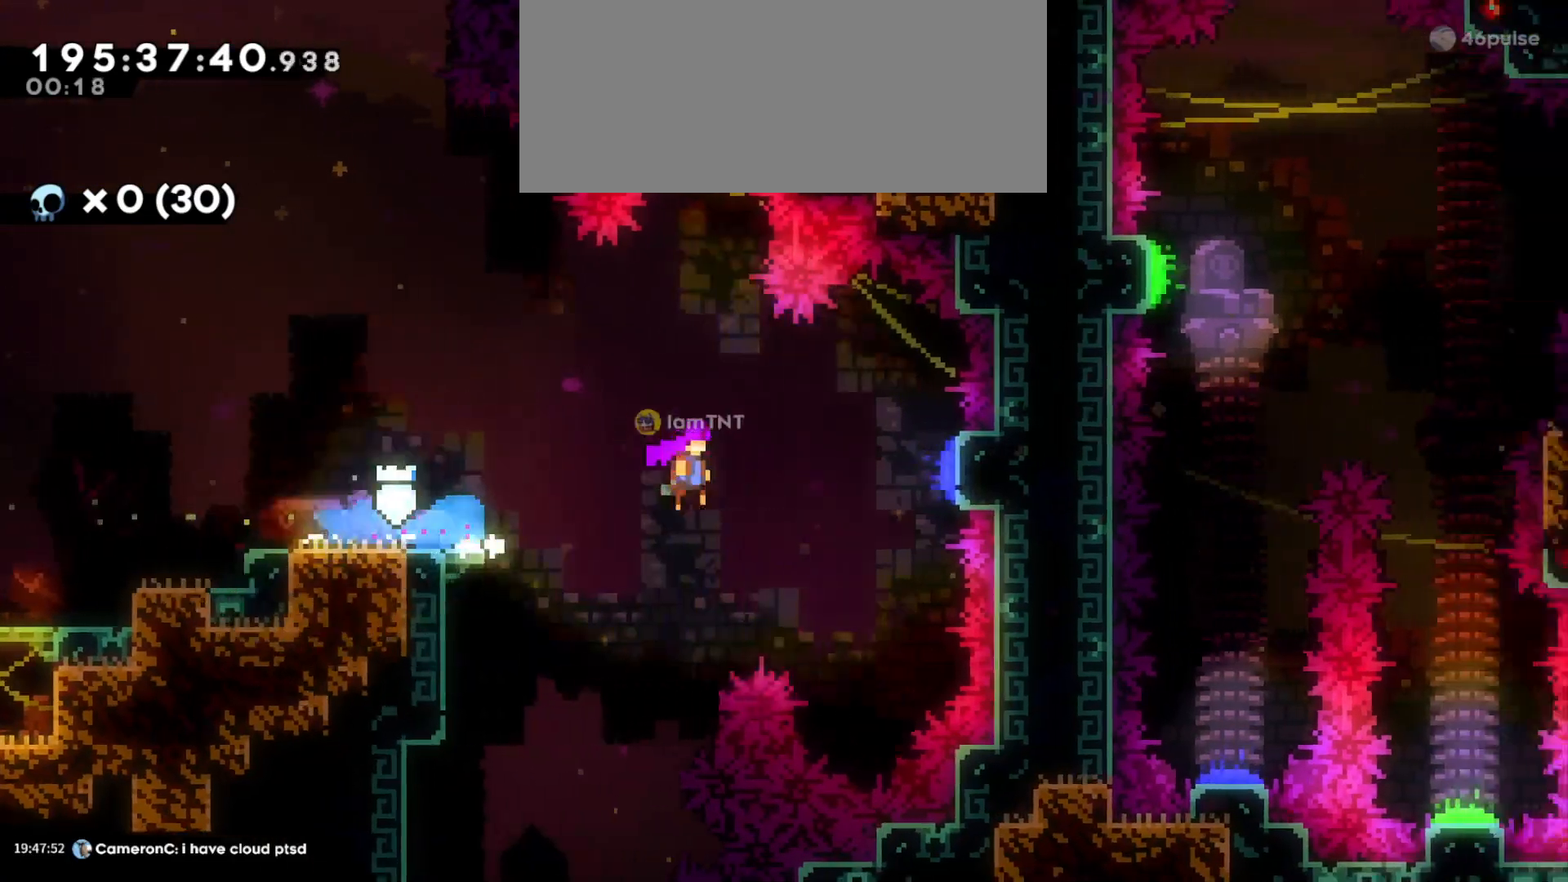
{"keys": ["dash", "w"], "events": [[266, "w", "down"], [283, "d", "up"], [283, "jump", "up"], [366, "dash", "down"]]}